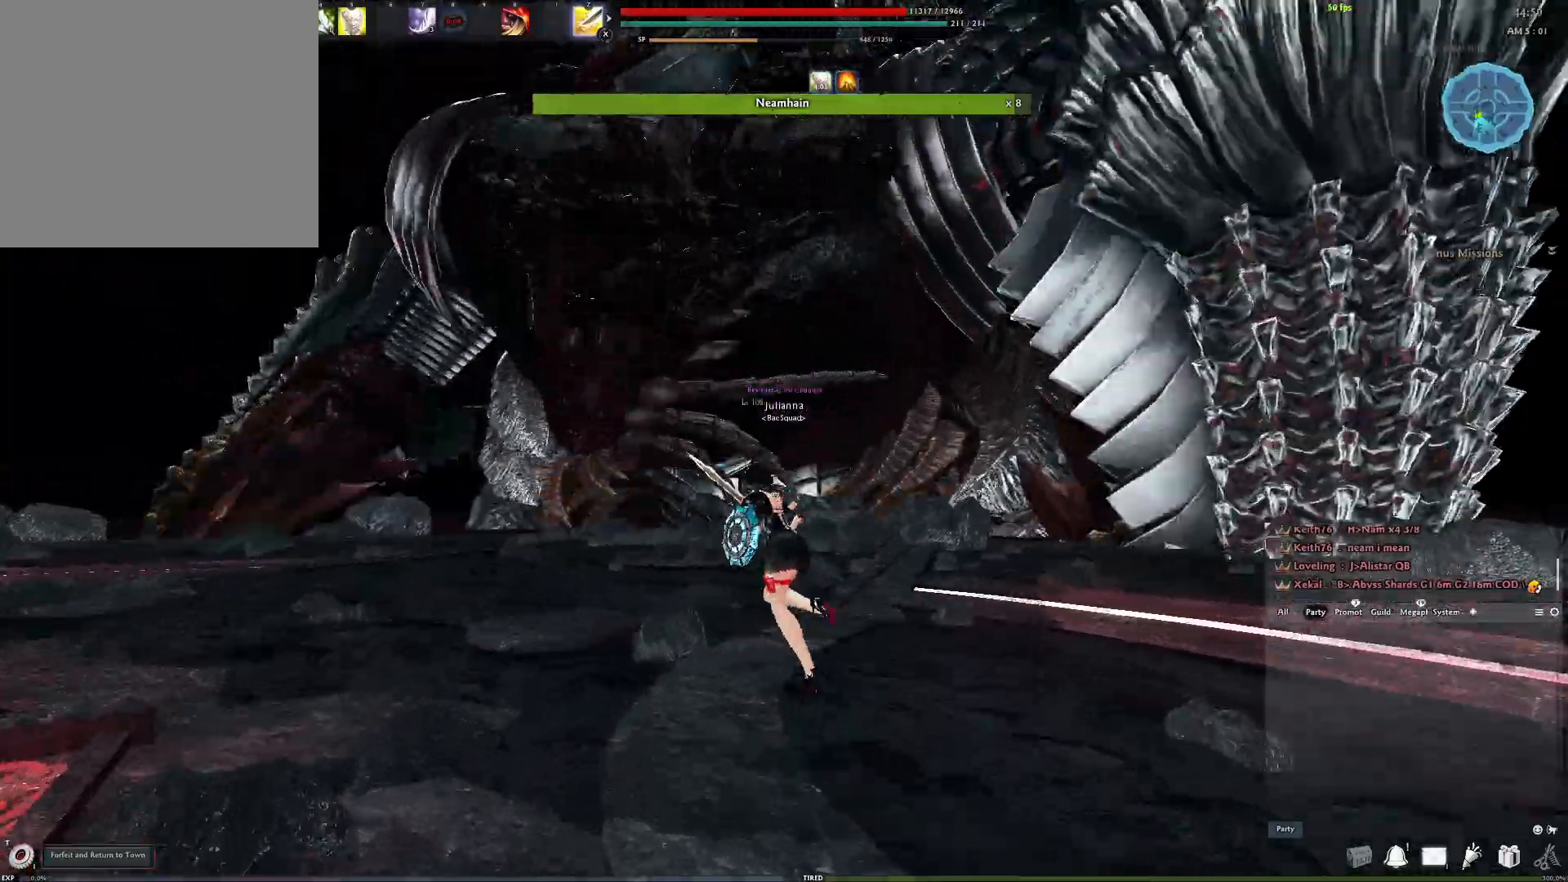
Gameplay with a controller (Xbox layout); each line is a JSON object with the inputs held at the frame after it. "events" lists button and stick changes between this image and that frame as [ms after this image, input, new state], when the widget could be followed in between.
{"buttons": [], "left_stick": "up-left", "right_stick": "center", "events": []}
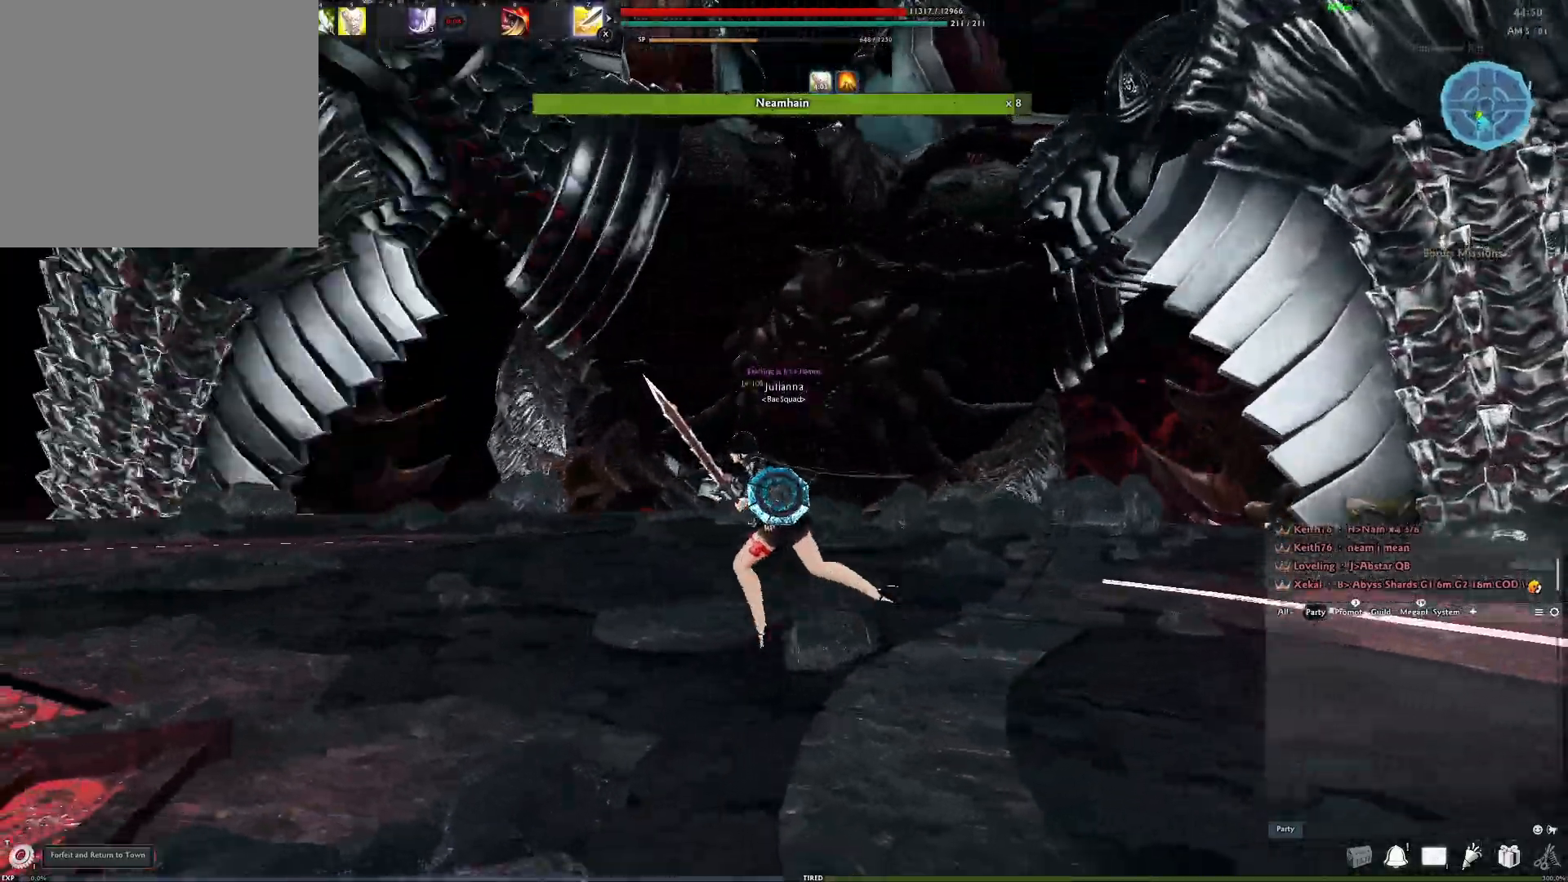
{"buttons": [], "left_stick": "right", "right_stick": "center", "events": [[133, "left_stick", "right"]]}
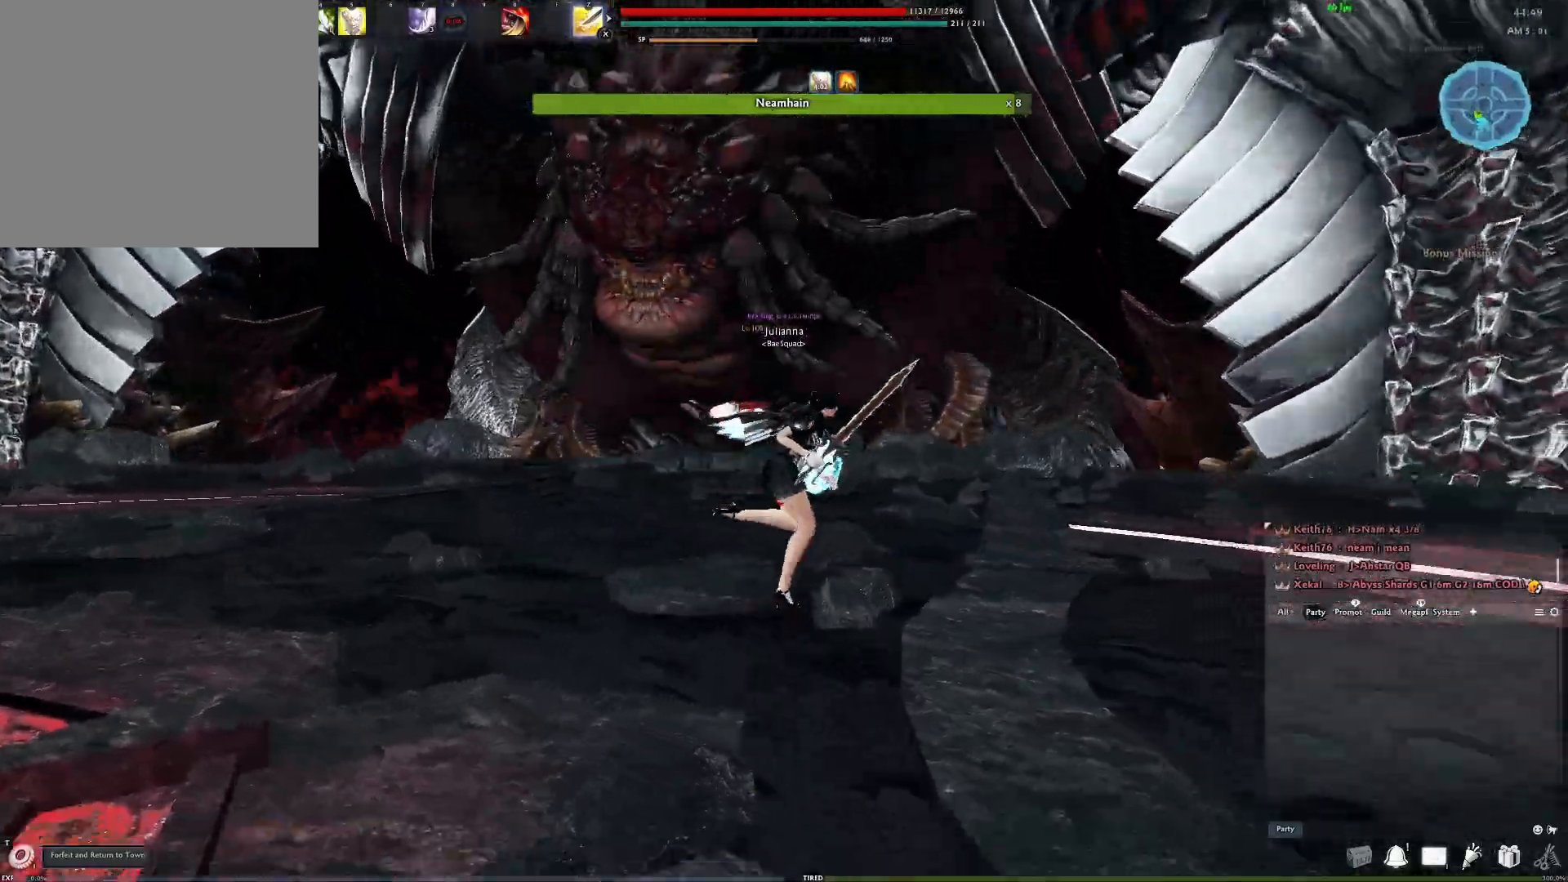
{"buttons": [], "left_stick": "right", "right_stick": "center", "events": [[33, "A", "down"], [150, "A", "up"]]}
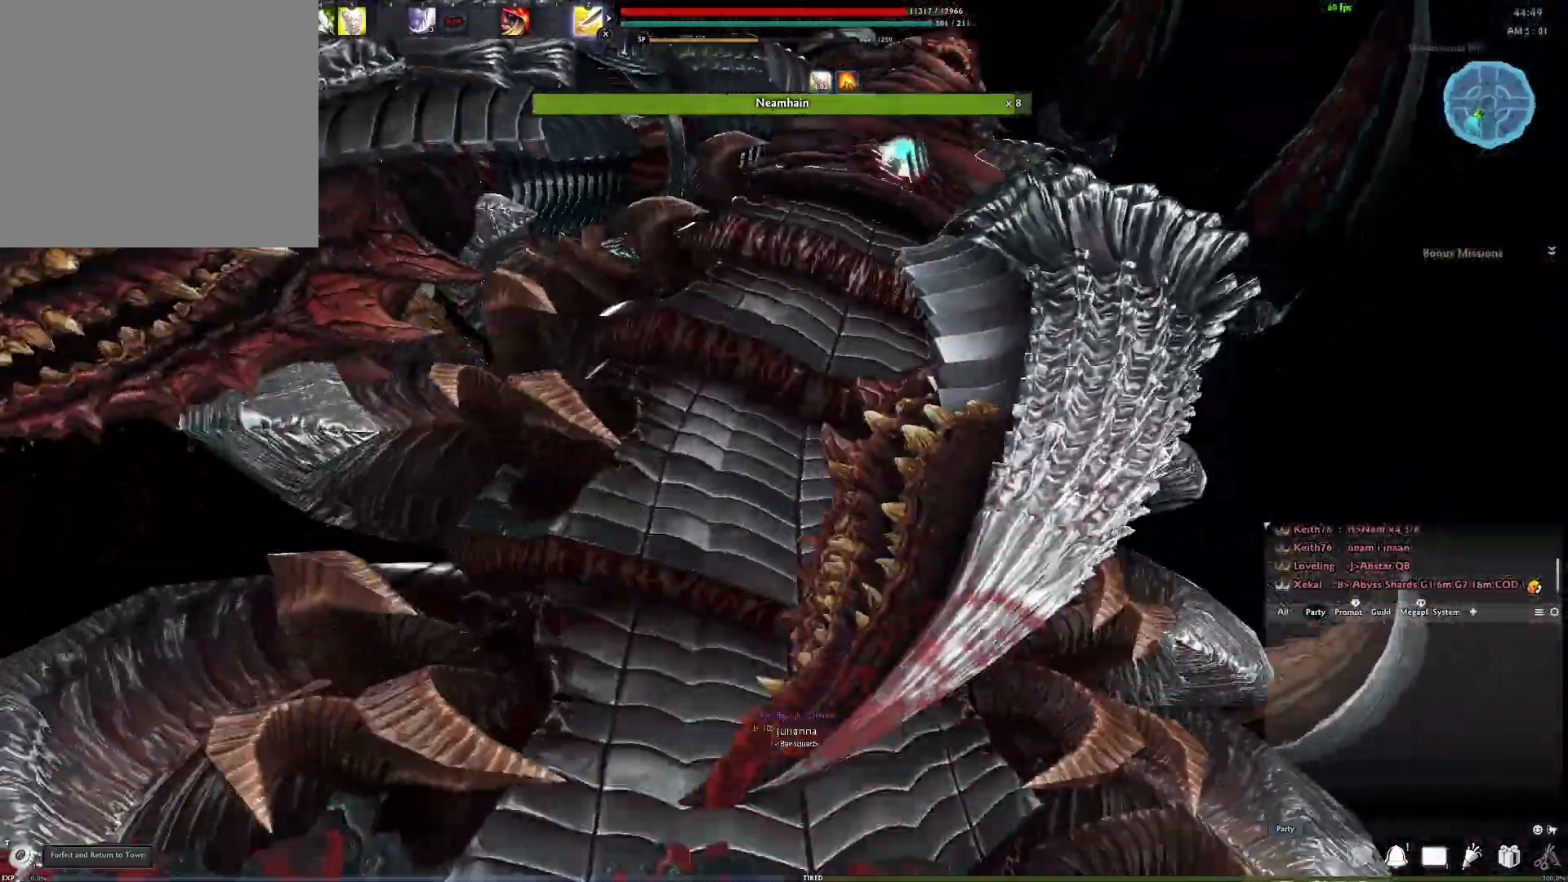
{"buttons": [], "left_stick": "up-right", "right_stick": "center", "events": [[150, "left_stick", "up-right"], [317, "L3", "down"], [450, "L3", "up"]]}
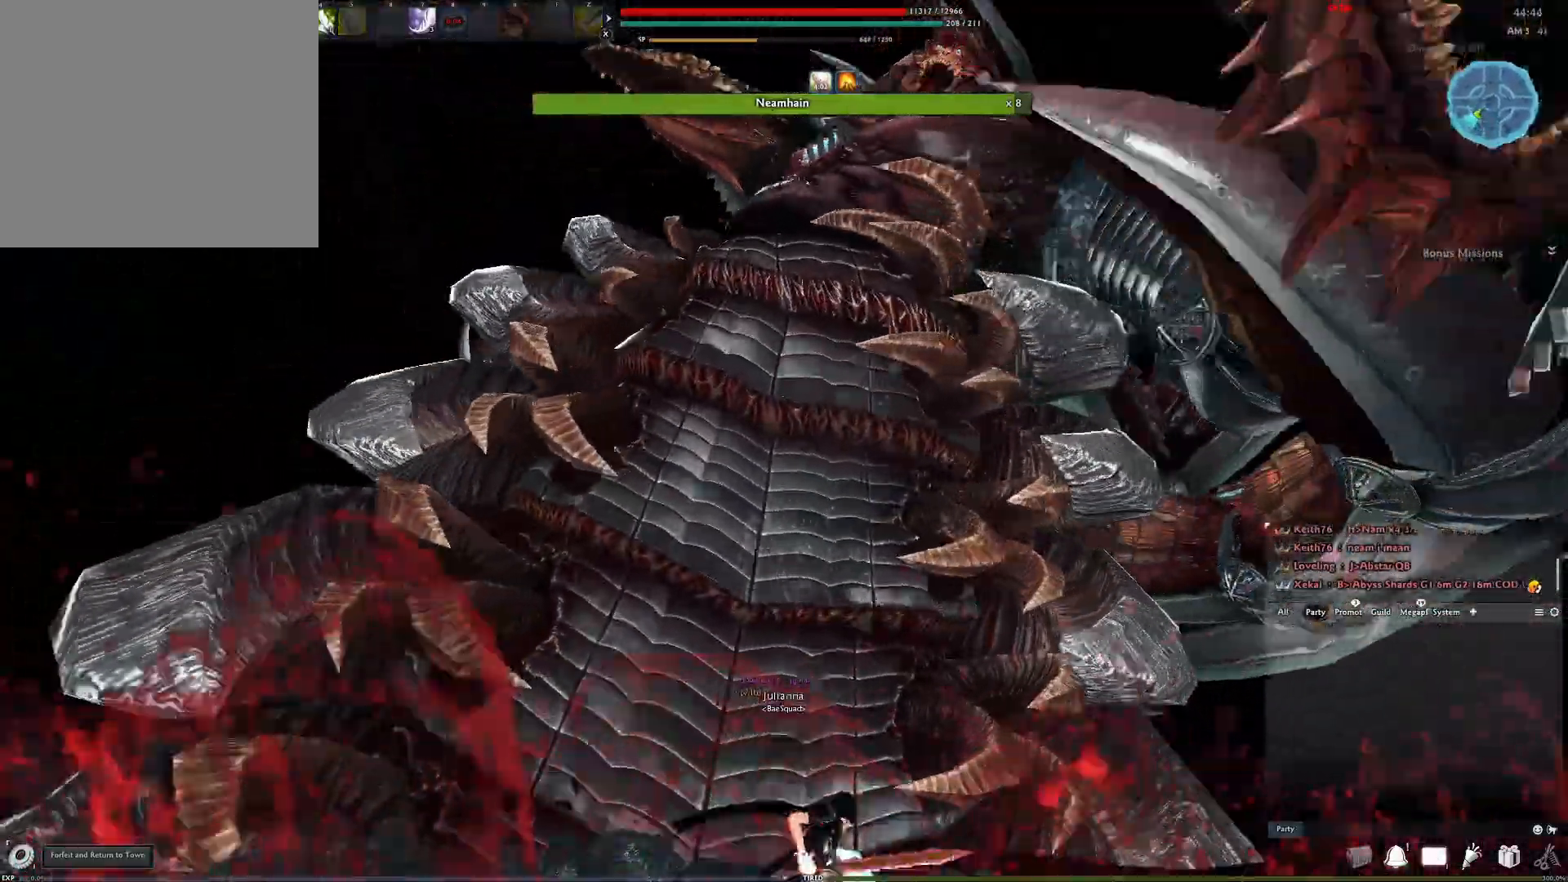
{"buttons": [], "left_stick": "up-right", "right_stick": "center", "events": []}
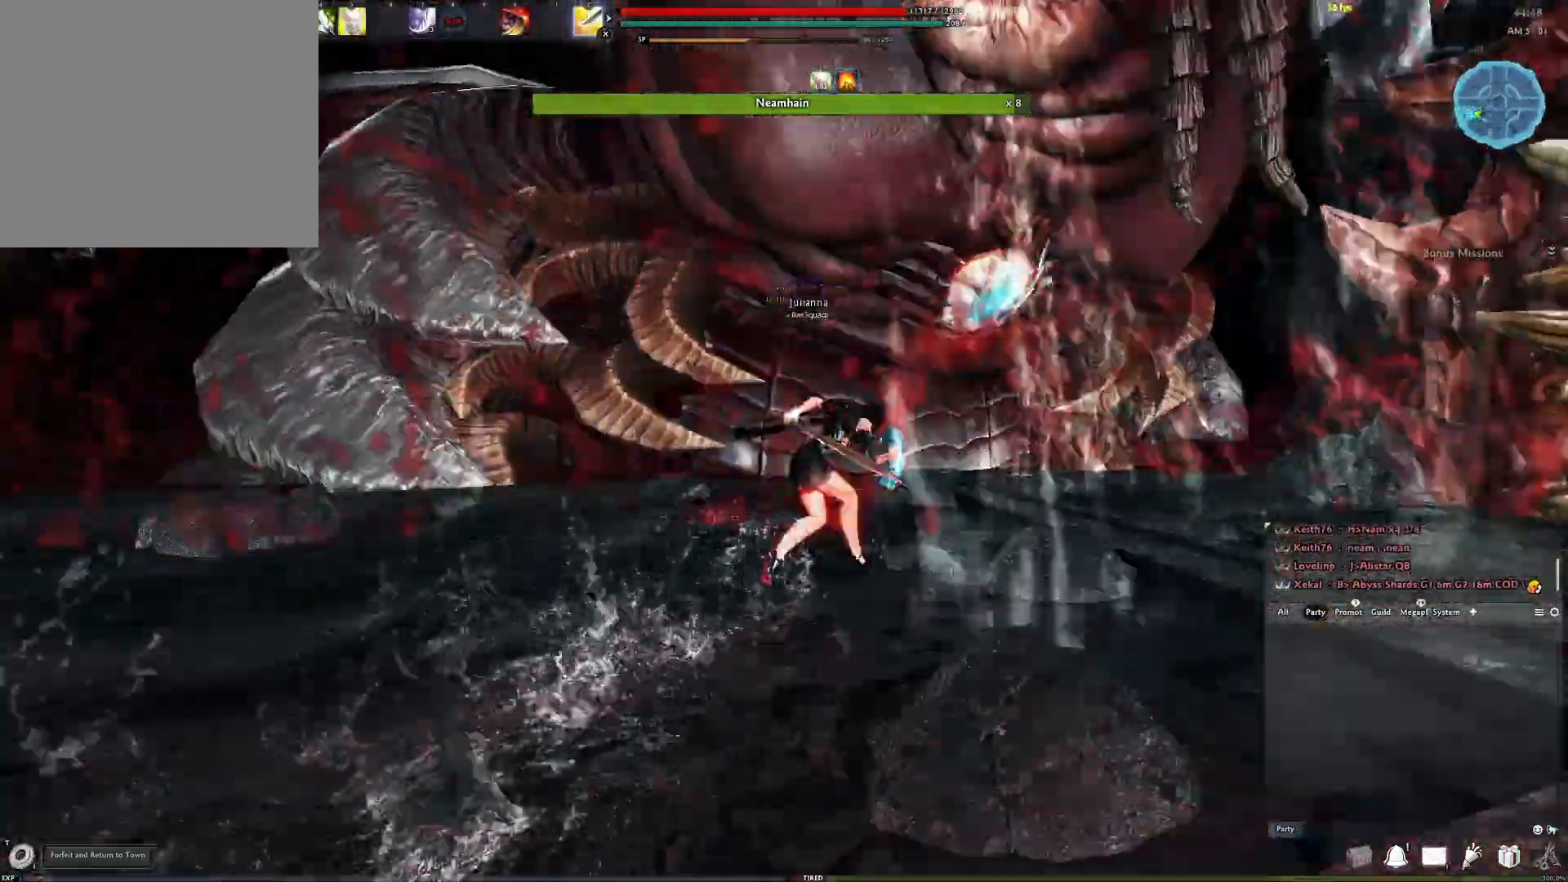
{"buttons": [], "left_stick": "up-right", "right_stick": "center", "events": []}
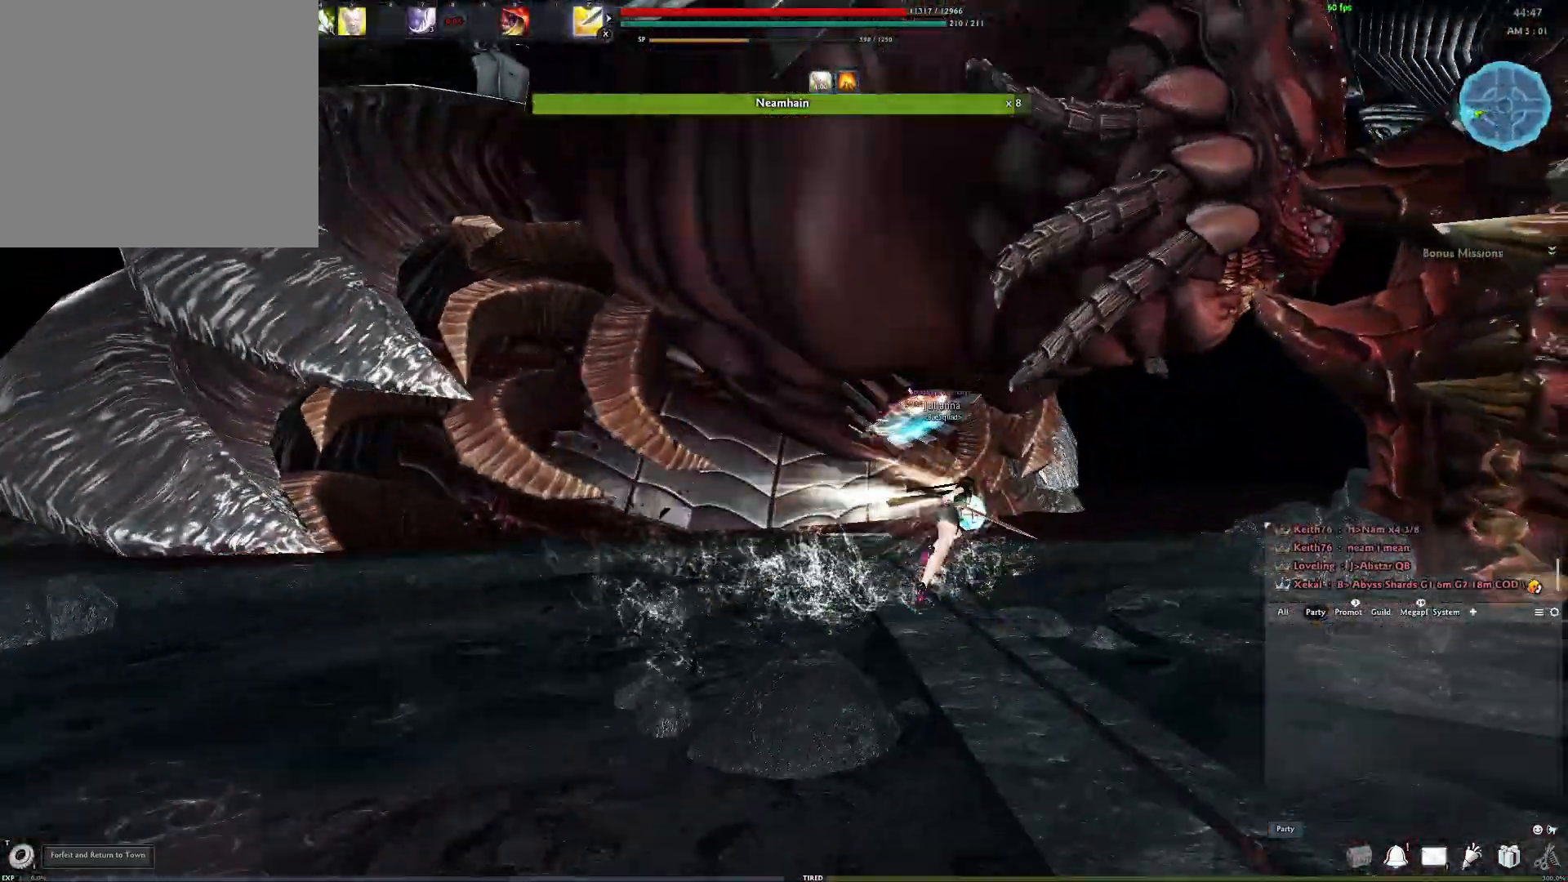
{"buttons": [], "left_stick": "up-right", "right_stick": "center", "events": [[200, "Y", "down"], [317, "Y", "up"]]}
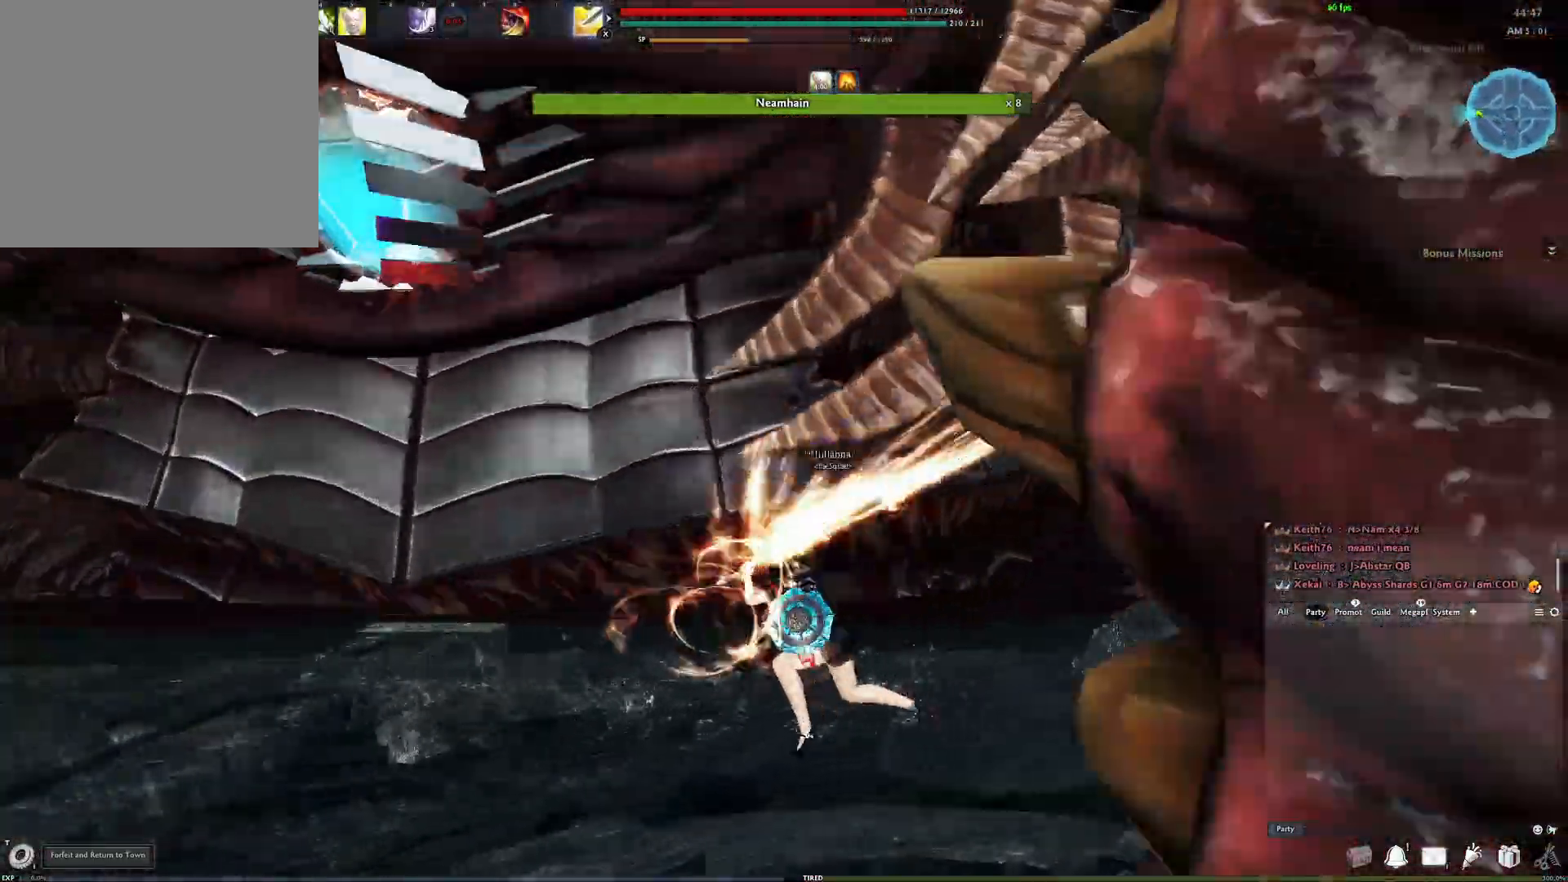
{"buttons": ["Y"], "left_stick": "right", "right_stick": "center", "events": [[300, "left_stick", "right"], [450, "Y", "down"]]}
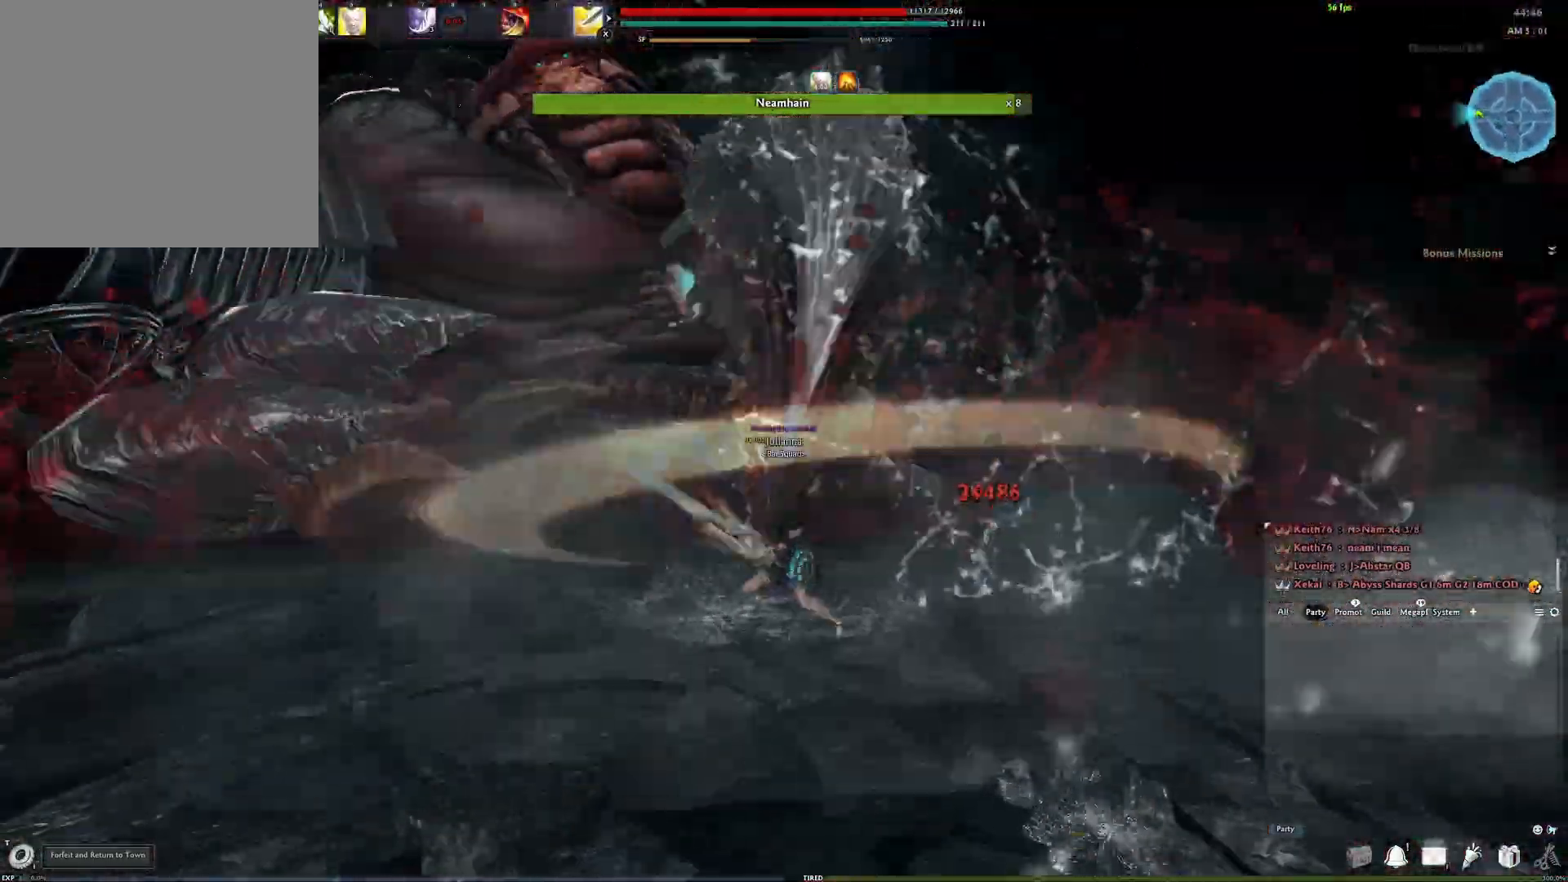
{"buttons": [], "left_stick": "center", "right_stick": "center", "events": [[83, "Y", "up"], [383, "left_stick", "center"]]}
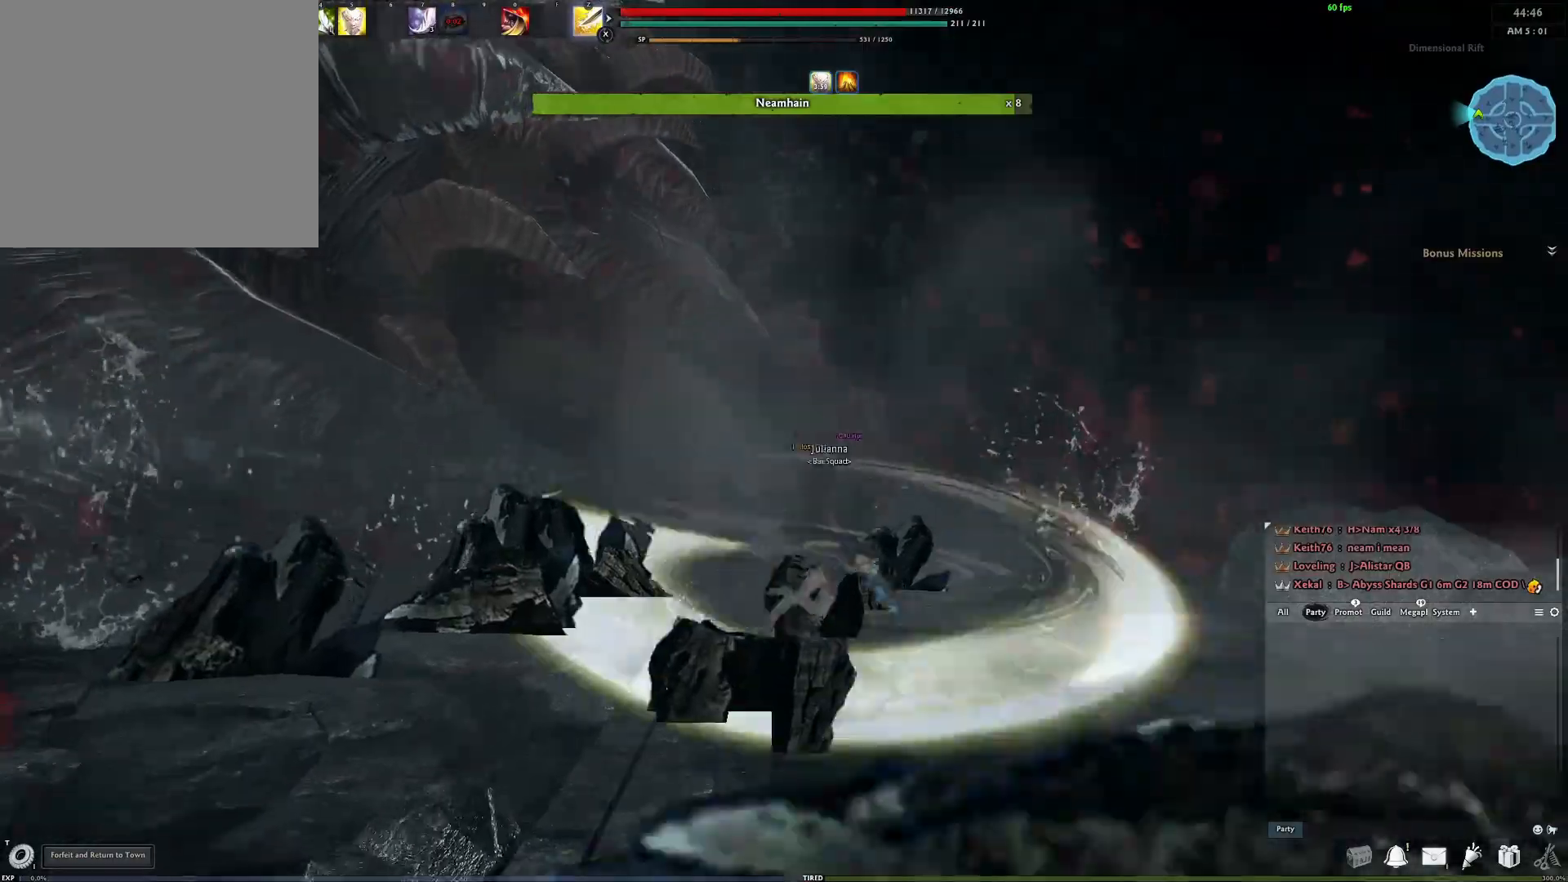
{"buttons": ["DPAD_UP"], "left_stick": "up-right", "right_stick": "center", "events": [[217, "left_stick", "right"], [367, "DPAD_UP", "down"], [500, "left_stick", "up-right"]]}
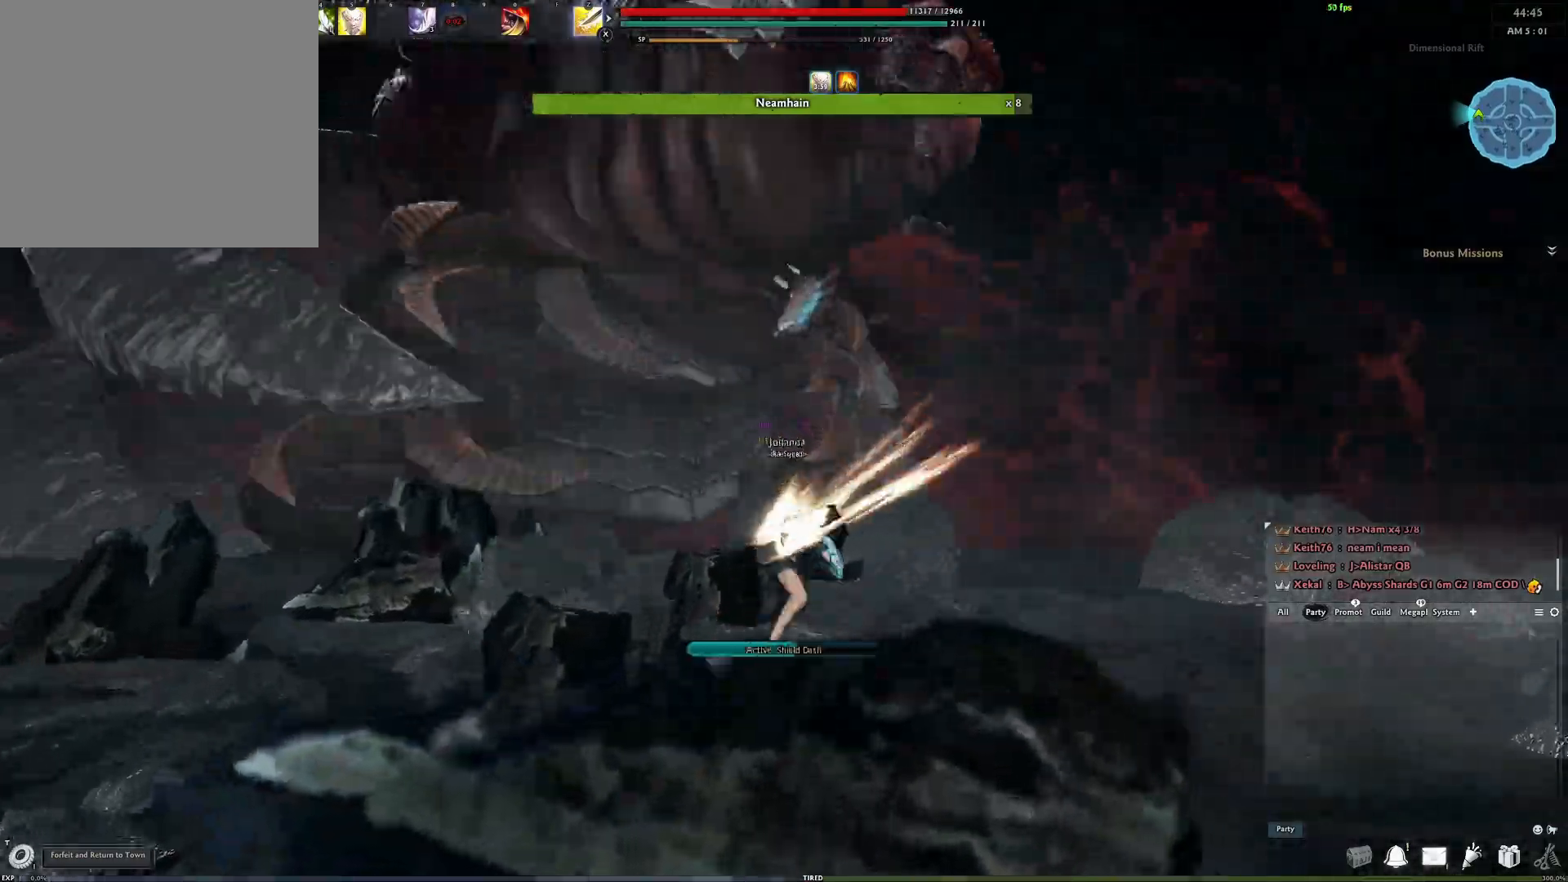
{"buttons": [], "left_stick": "up-right", "right_stick": "center", "events": [[400, "DPAD_UP", "up"]]}
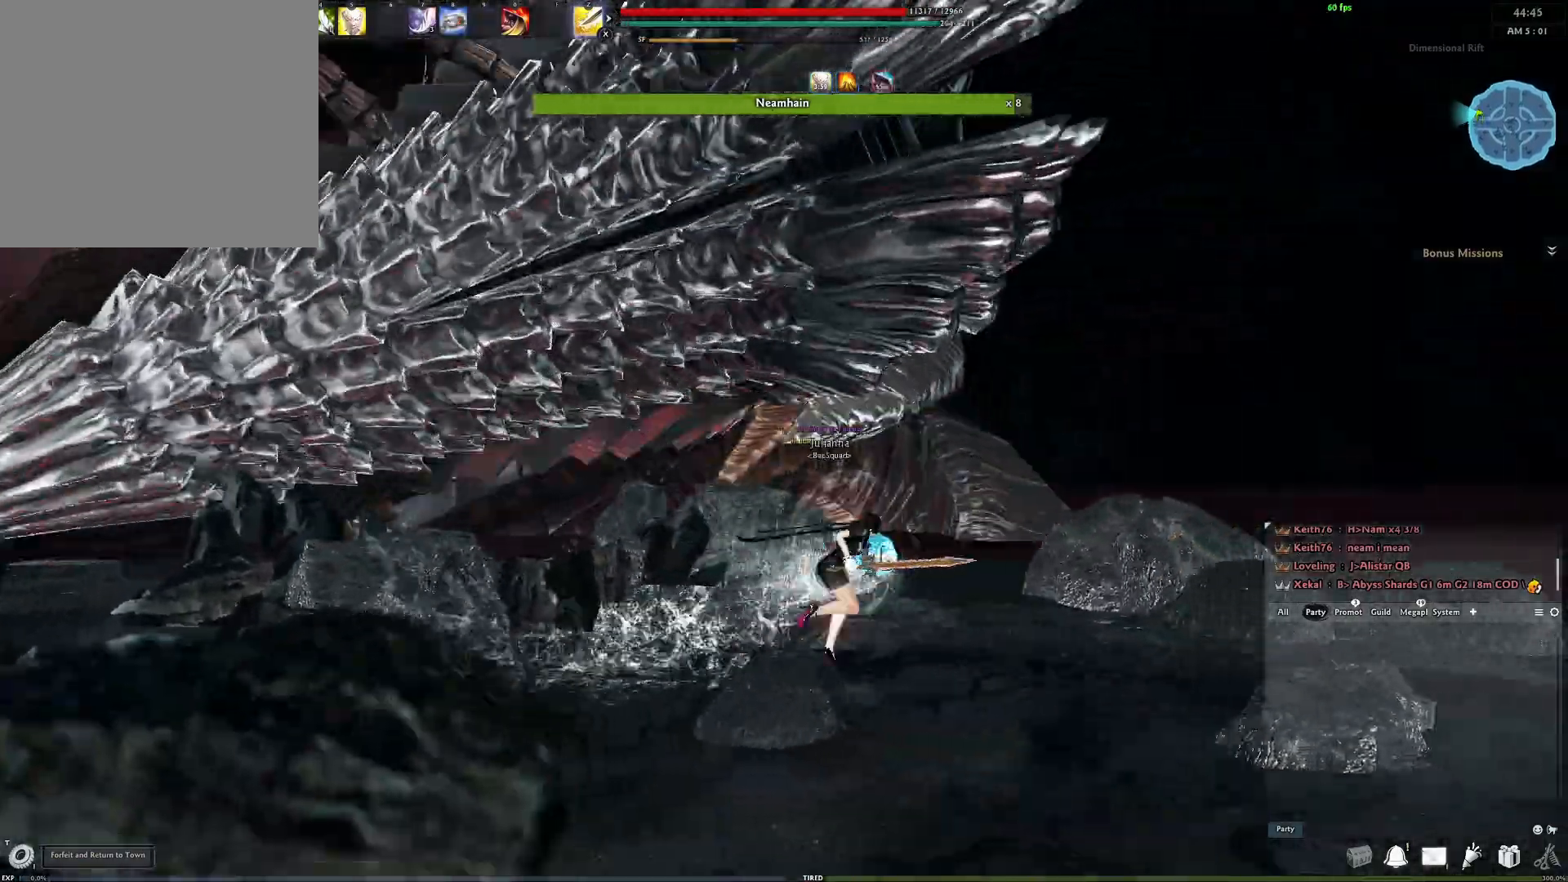
{"buttons": [], "left_stick": "up-right", "right_stick": "center", "events": []}
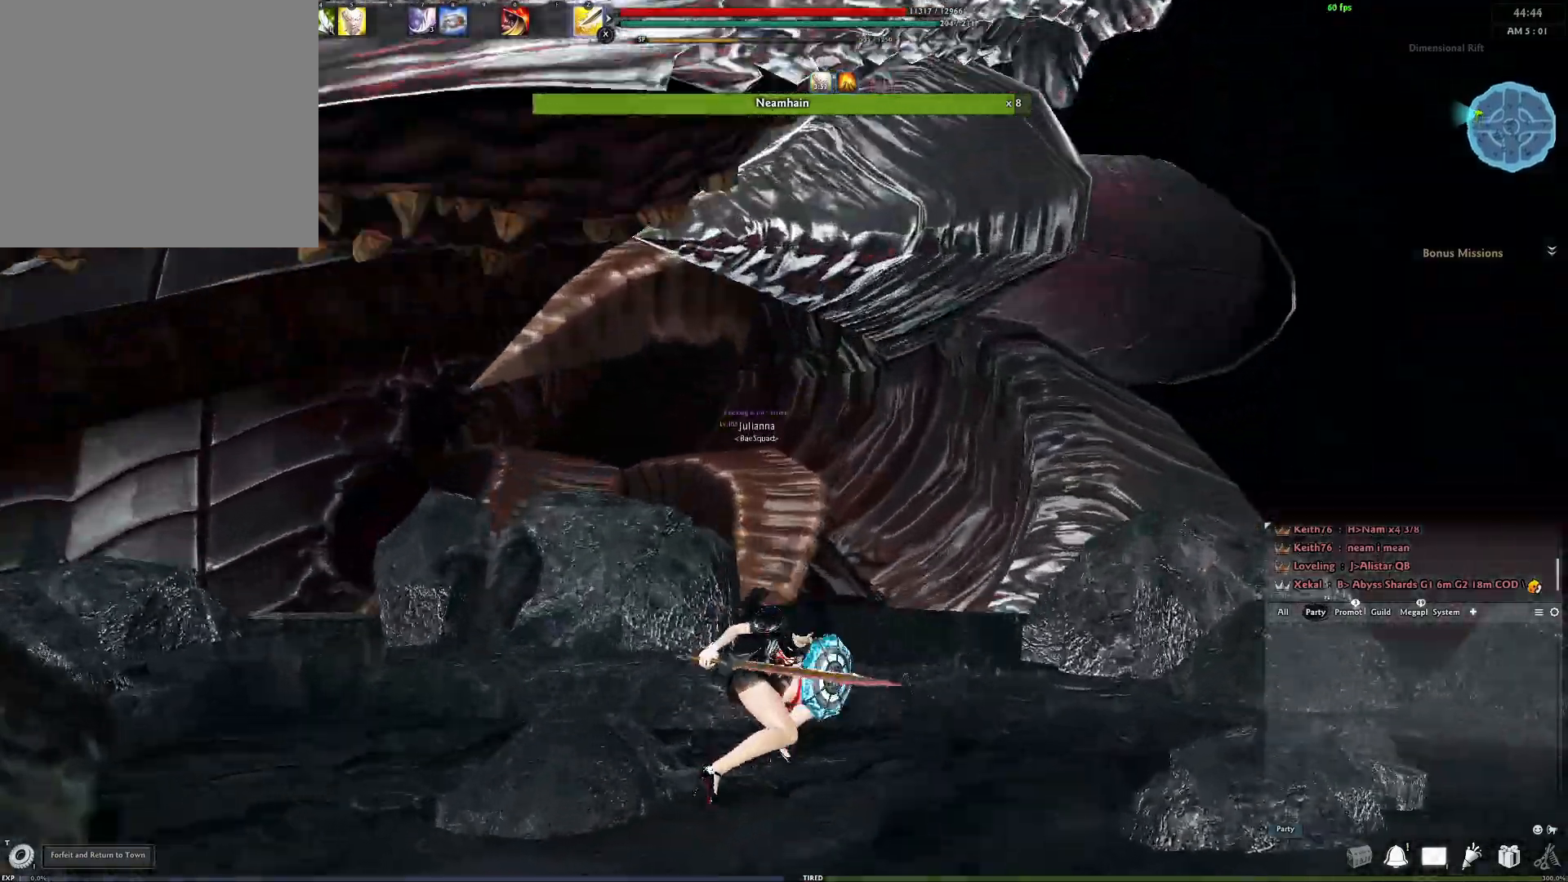
{"buttons": [], "left_stick": "up-right", "right_stick": "center", "events": [[217, "right_stick", "right"], [250, "Y", "down"], [283, "right_stick", "center"], [383, "Y", "up"]]}
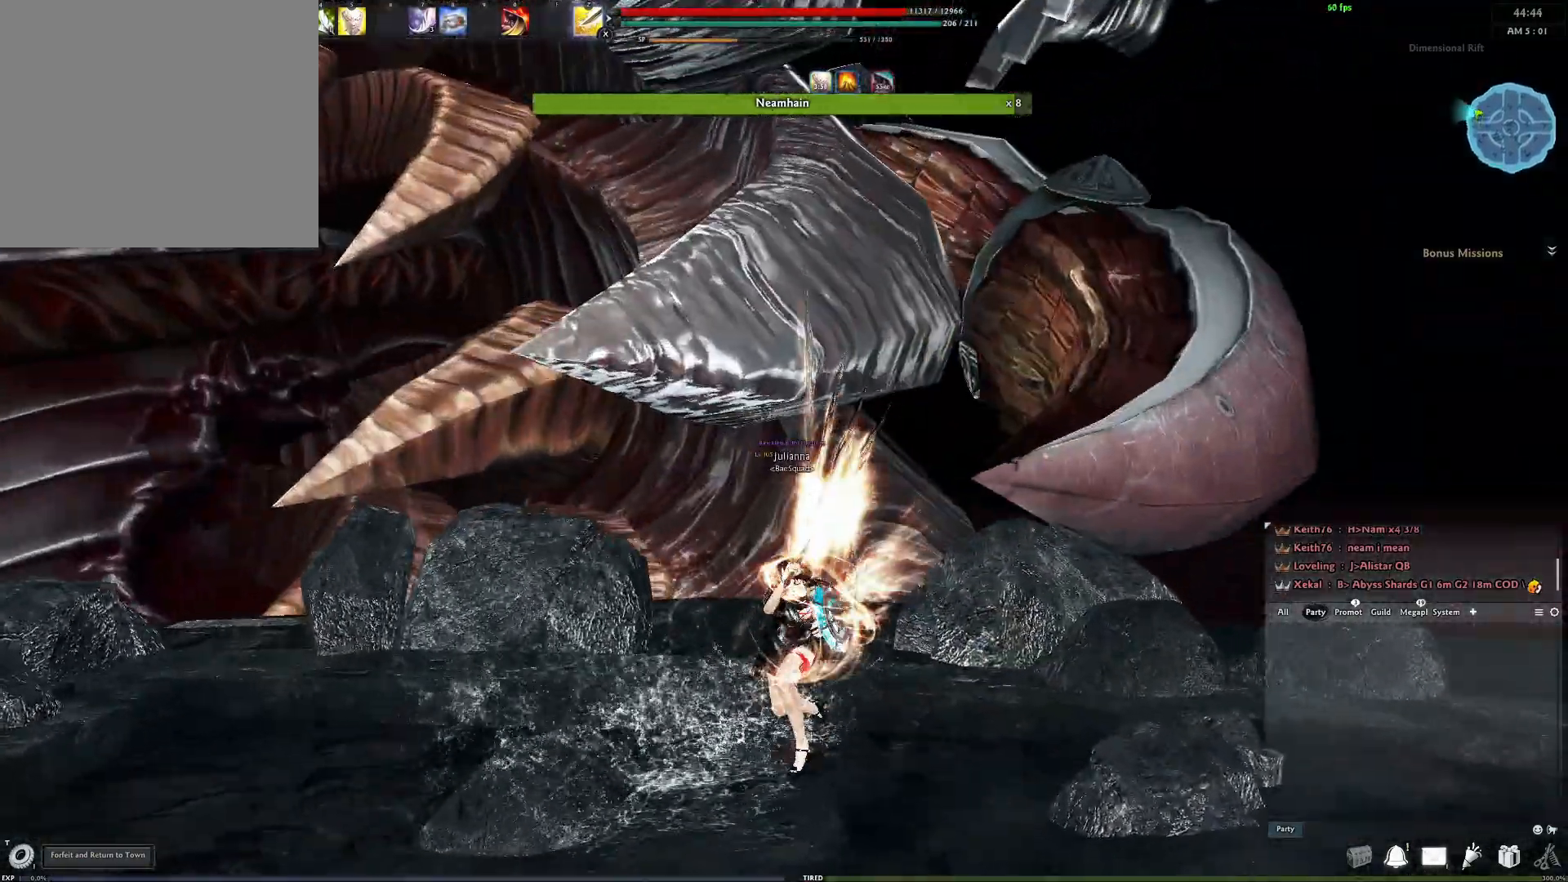
{"buttons": [], "left_stick": "down", "right_stick": "center", "events": [[50, "Y", "down"], [167, "Y", "up"], [233, "Y", "down"], [317, "Y", "up"], [333, "left_stick", "down"], [400, "Y", "down"], [483, "Y", "up"]]}
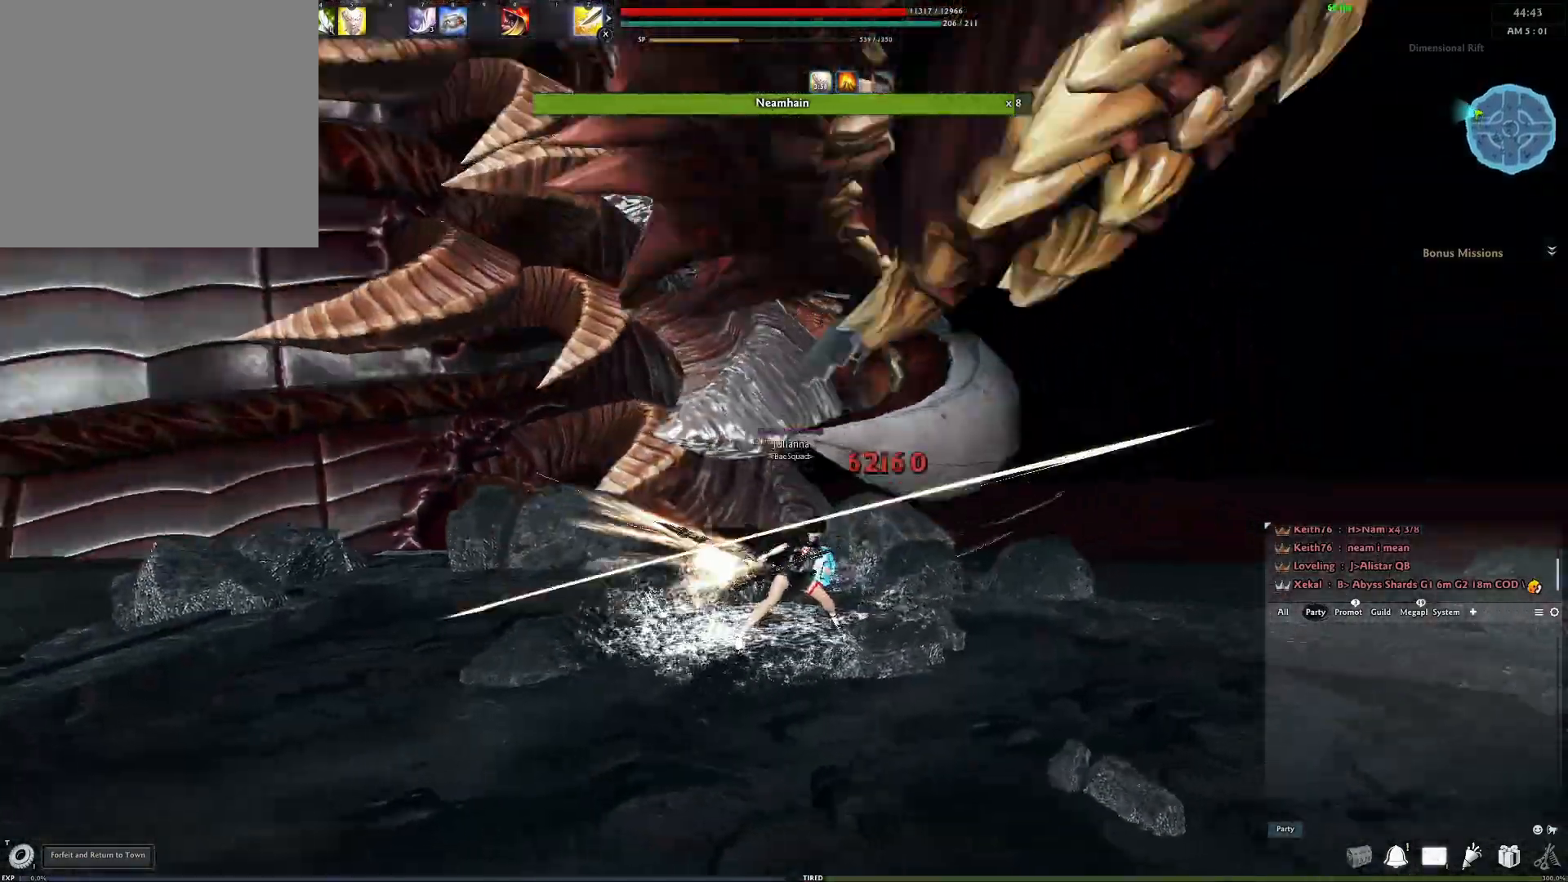
{"buttons": [], "left_stick": "down", "right_stick": "center", "events": [[50, "Y", "down"], [133, "Y", "up"], [217, "Y", "down"], [317, "Y", "up"]]}
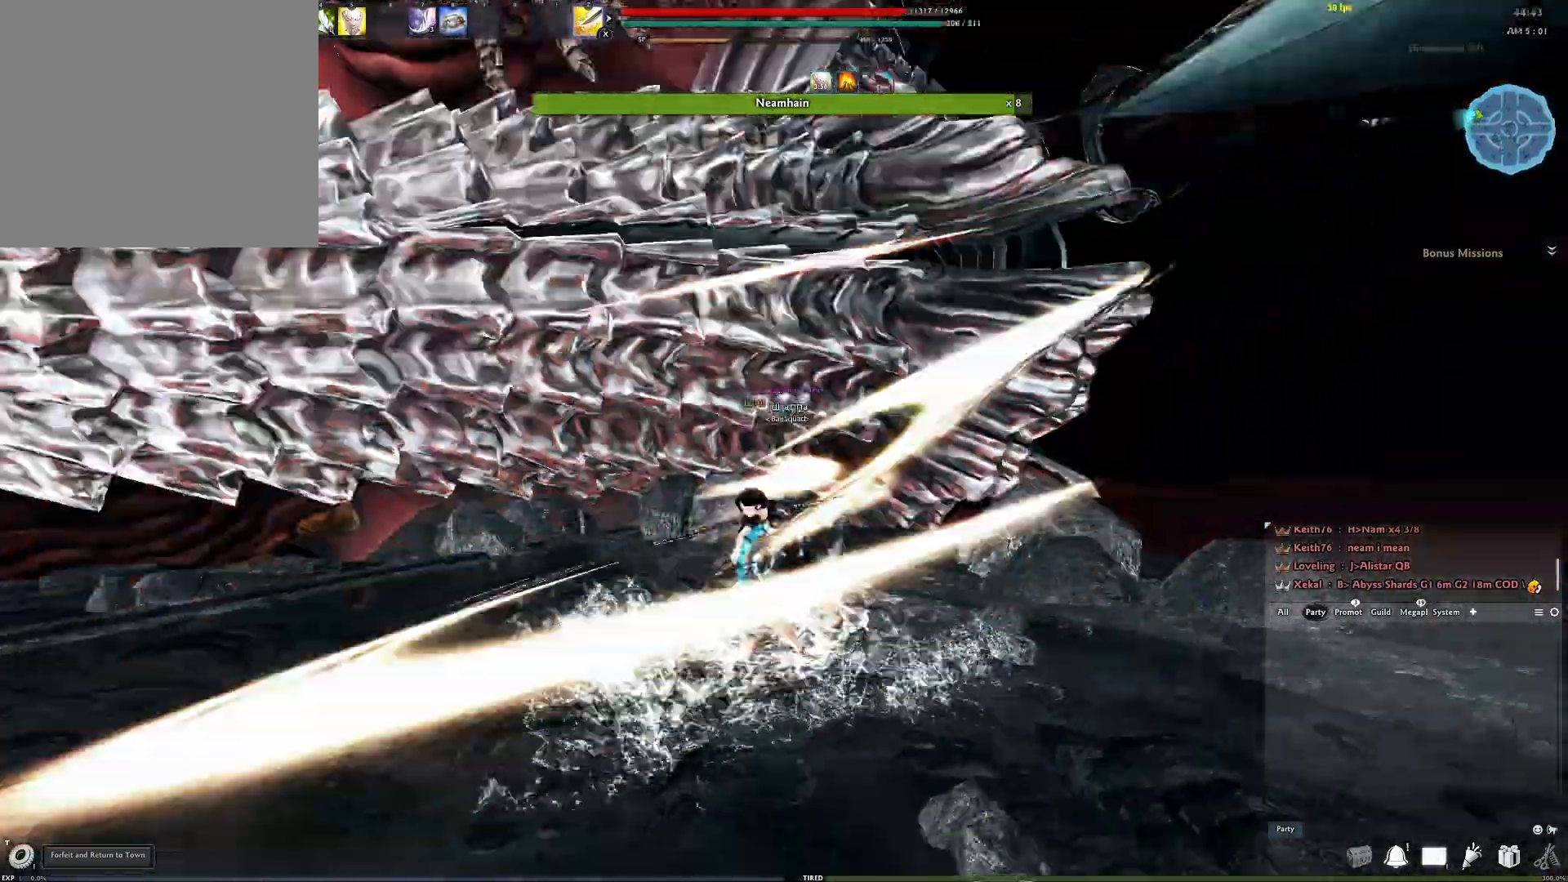
{"buttons": [], "left_stick": "down-right", "right_stick": "center", "events": [[50, "left_stick", "center"], [250, "left_stick", "down-left"], [400, "left_stick", "down-right"]]}
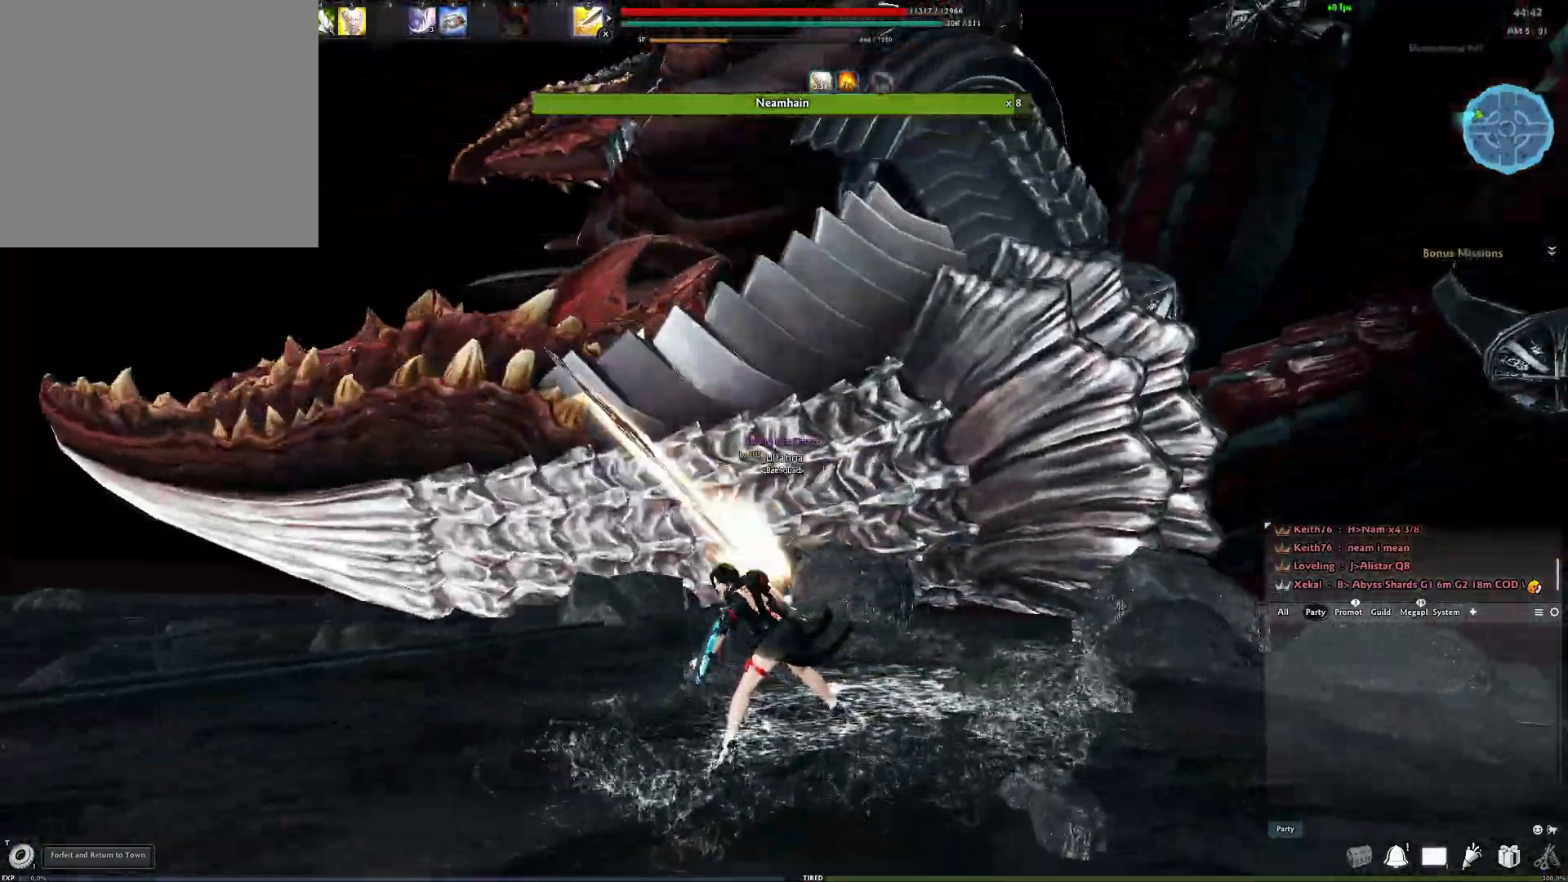
{"buttons": ["L2"], "left_stick": "up-right", "right_stick": "center", "events": [[50, "left_stick", "right"], [100, "right_stick", "down"], [233, "L2", "down"], [283, "right_stick", "center"], [400, "L2", "up"], [417, "left_stick", "up-right"], [500, "L2", "down"]]}
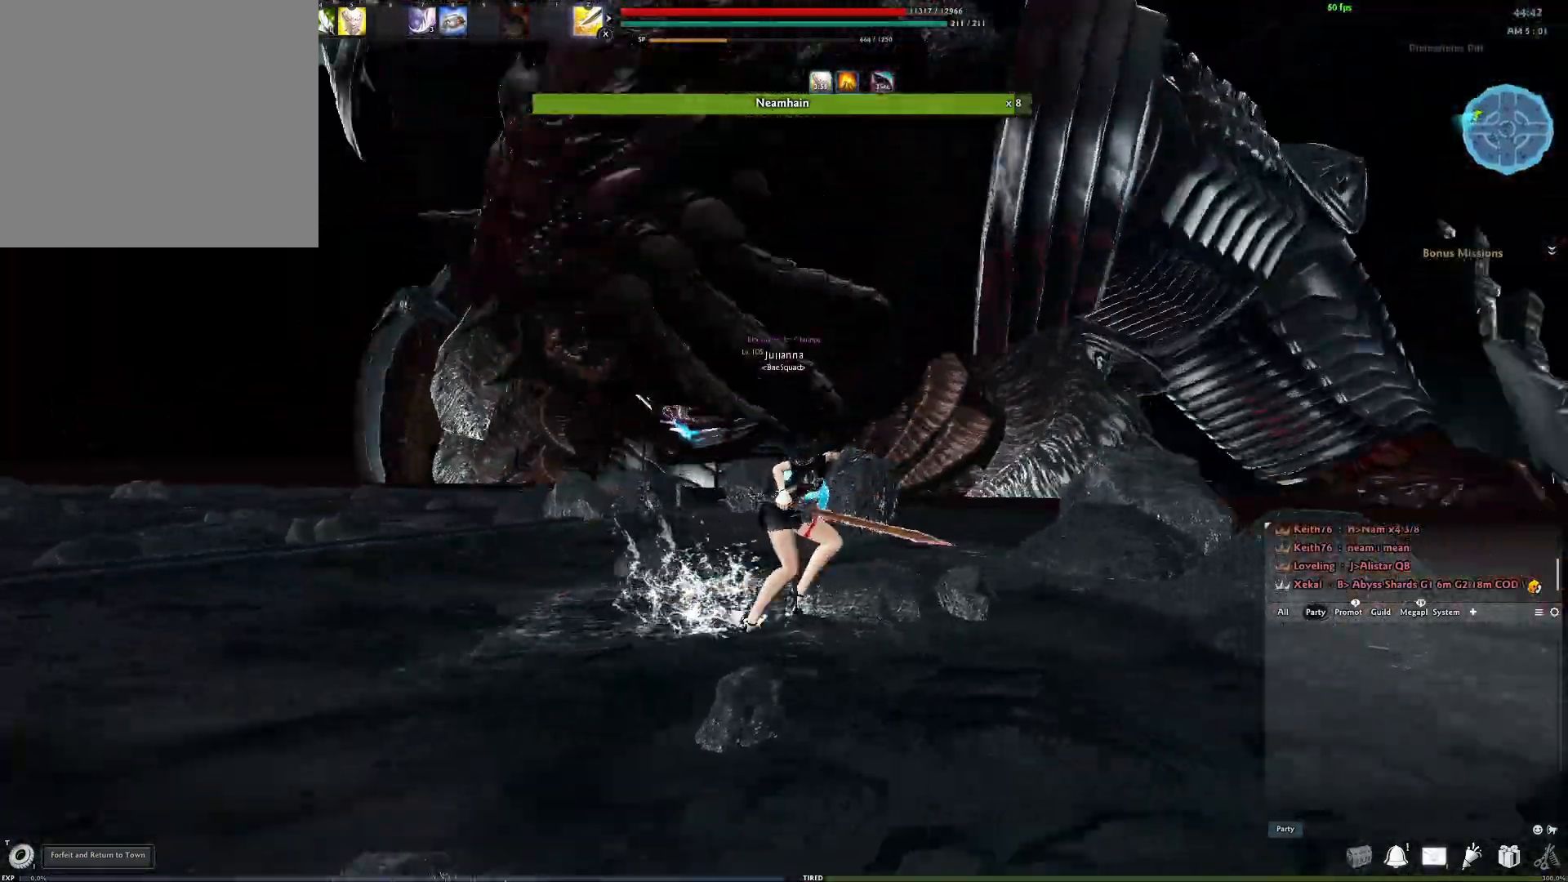
{"buttons": ["A"], "left_stick": "center", "right_stick": "center", "events": [[233, "L2", "up"], [450, "left_stick", "center"], [500, "A", "down"]]}
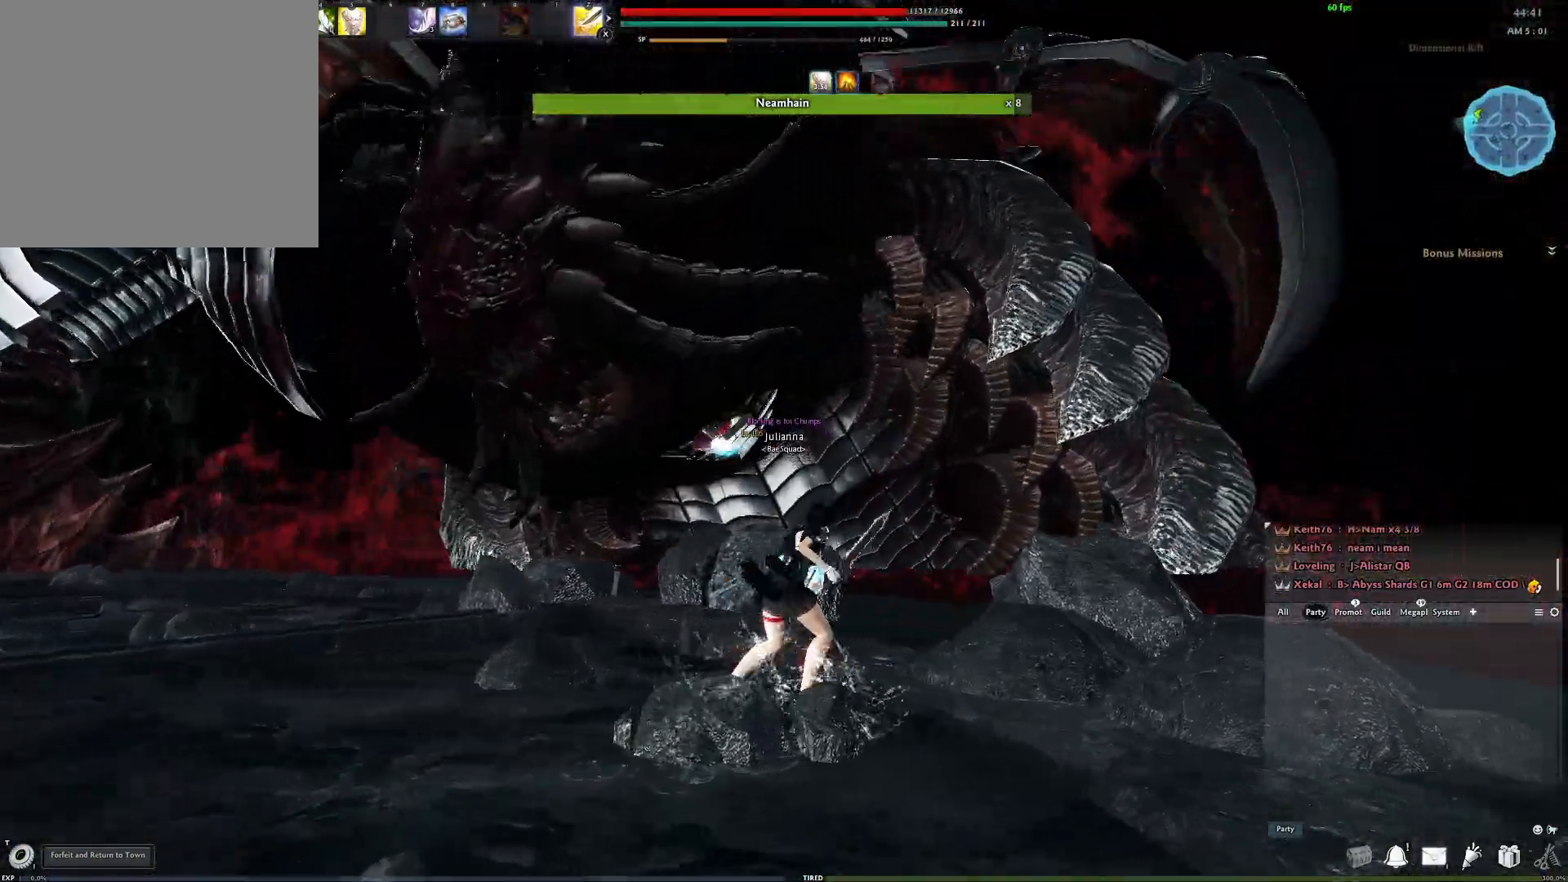
{"buttons": ["Y"], "left_stick": "center", "right_stick": "center", "events": [[250, "A", "up"], [283, "Y", "down"], [367, "Y", "up"], [450, "Y", "down"]]}
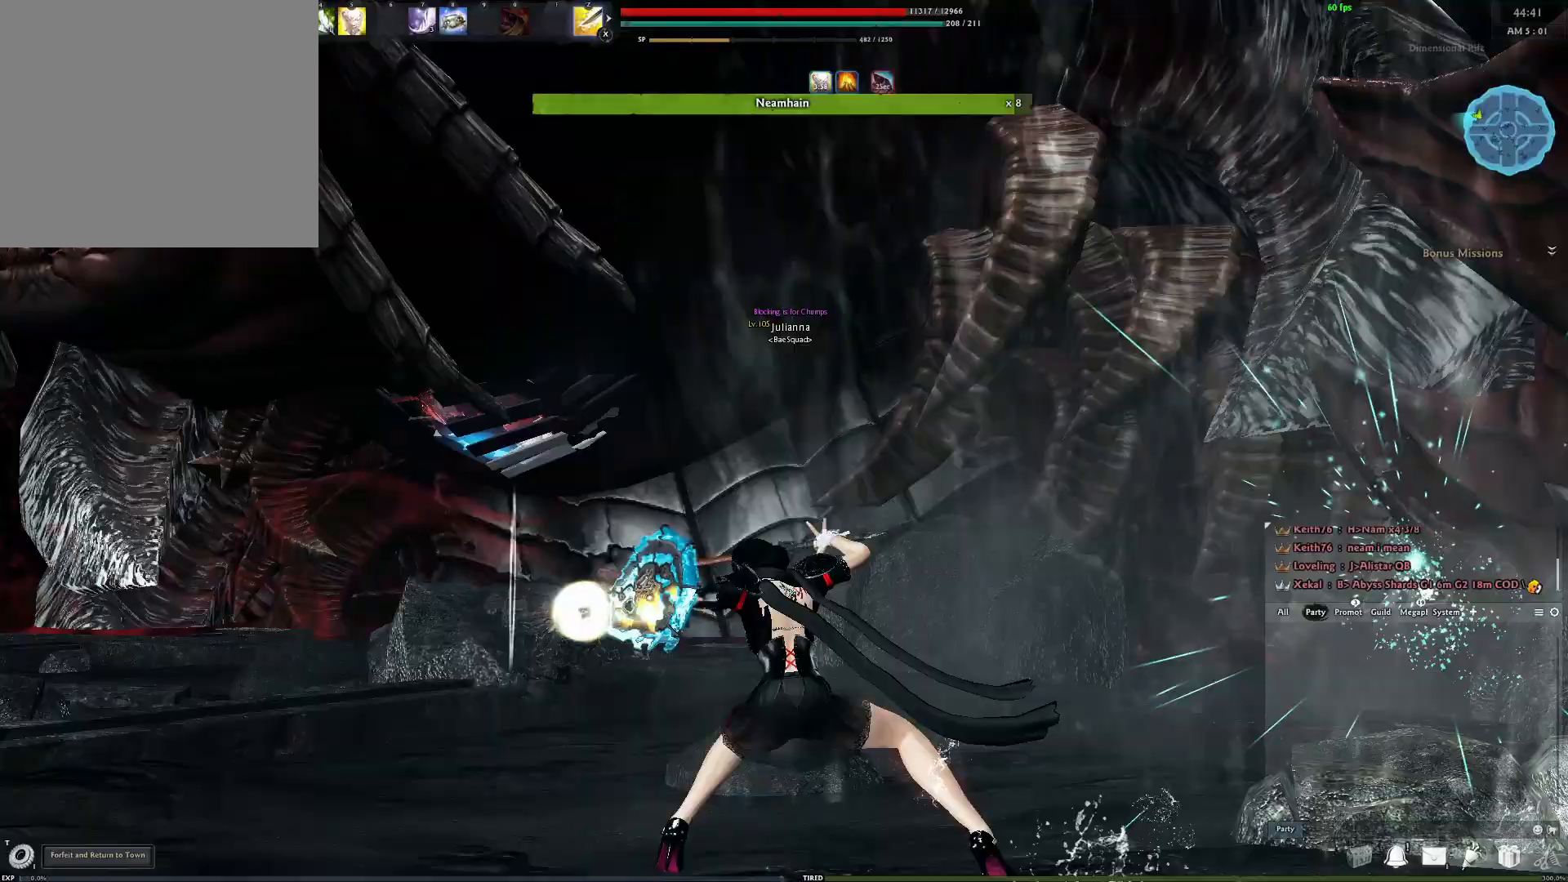
{"buttons": [], "left_stick": "center", "right_stick": "down-left", "events": [[83, "Y", "up"], [383, "right_stick", "down-left"]]}
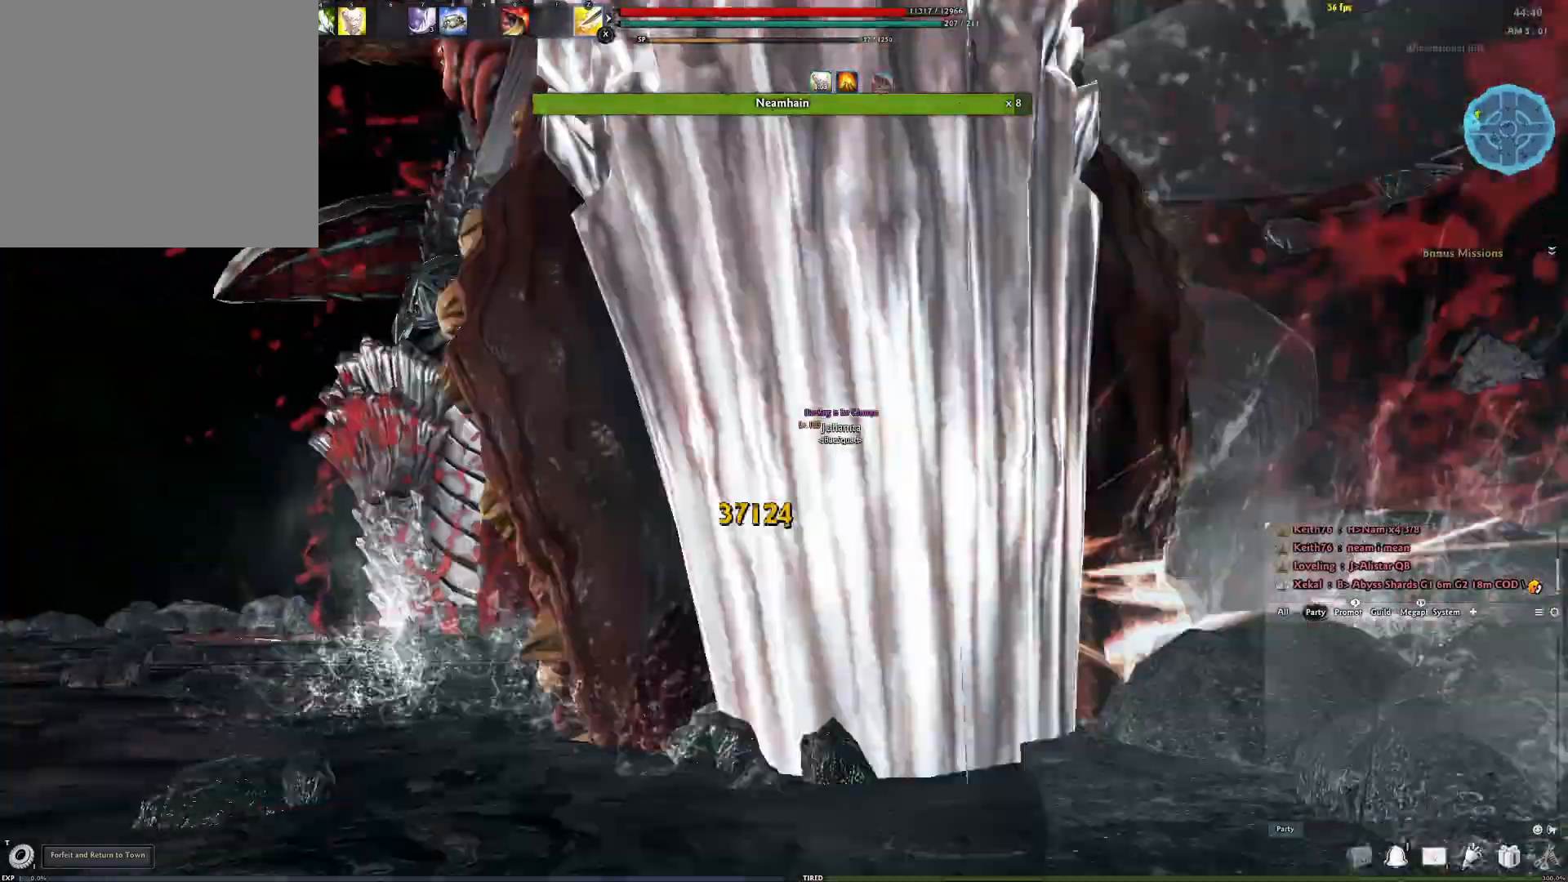
{"buttons": ["A"], "left_stick": "up-left", "right_stick": "center", "events": [[50, "right_stick", "center"], [67, "left_stick", "up-left"], [483, "A", "down"]]}
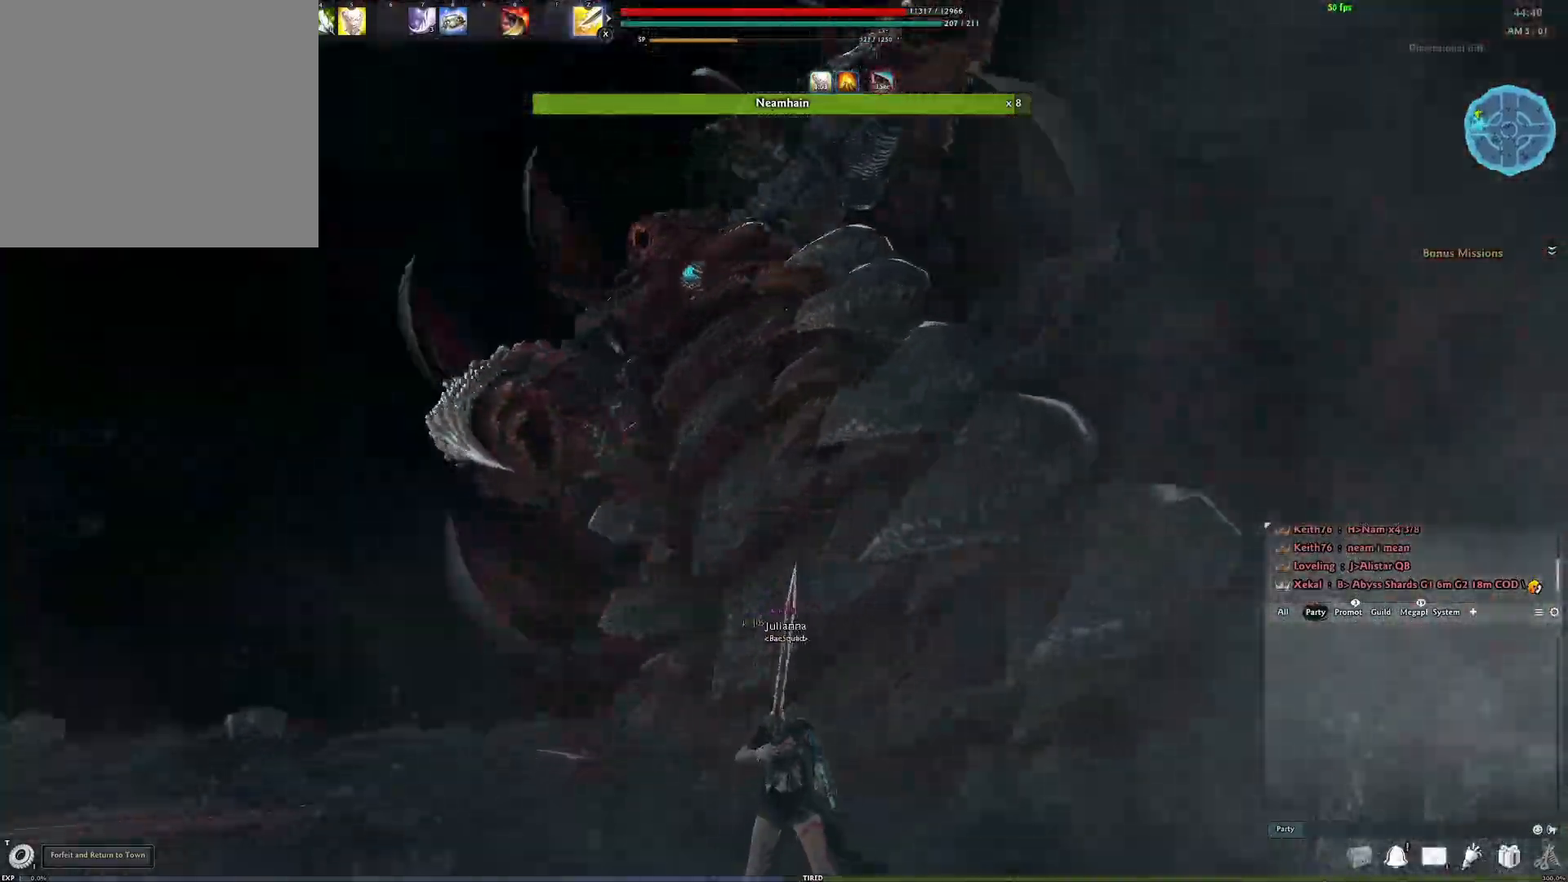
{"buttons": [], "left_stick": "up", "right_stick": "center", "events": [[100, "A", "up"], [267, "right_stick", "down"], [400, "right_stick", "center"], [433, "left_stick", "up"]]}
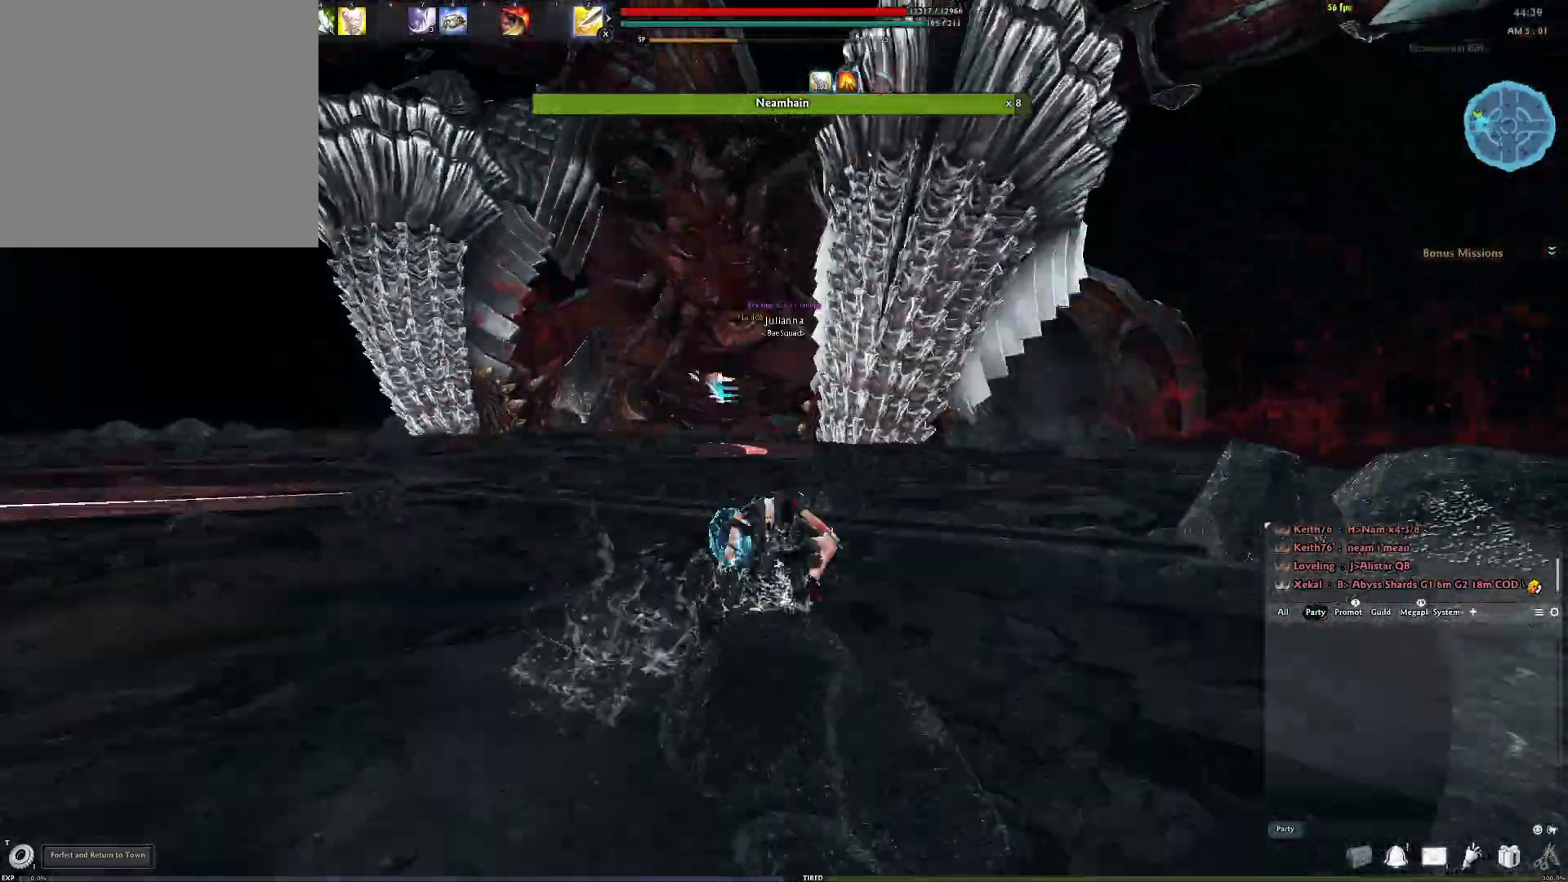
{"buttons": [], "left_stick": "up", "right_stick": "center", "events": [[233, "DPAD_LEFT", "down"], [283, "DPAD_LEFT", "up"], [367, "DPAD_LEFT", "down"], [433, "DPAD_LEFT", "up"]]}
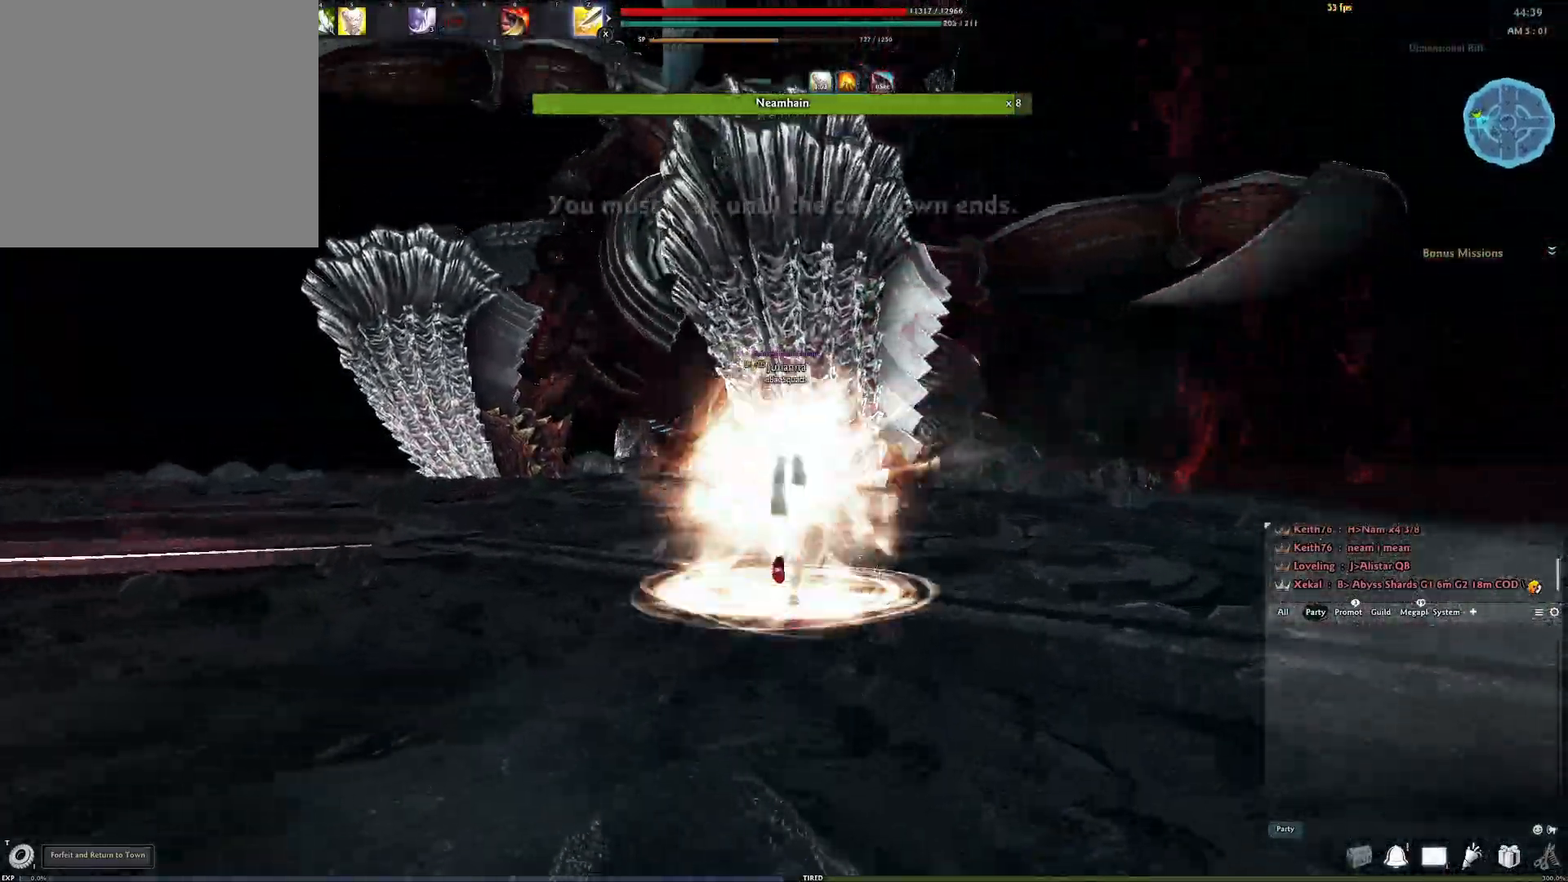
{"buttons": [], "left_stick": "up", "right_stick": "center", "events": [[217, "A", "down"], [333, "A", "up"]]}
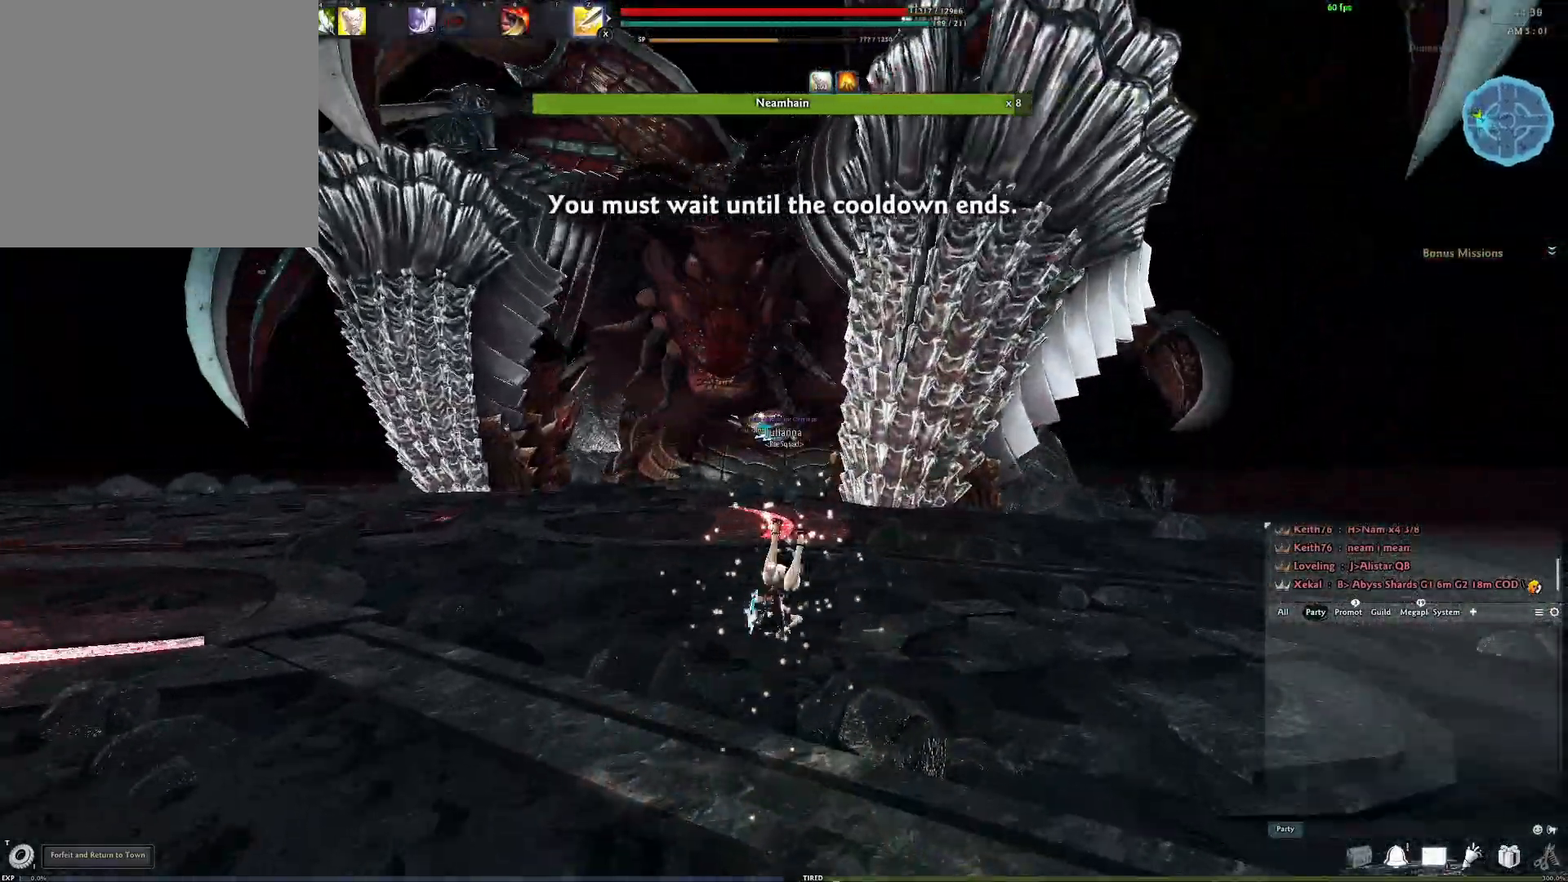
{"buttons": ["A"], "left_stick": "up", "right_stick": "center", "events": [[500, "A", "down"]]}
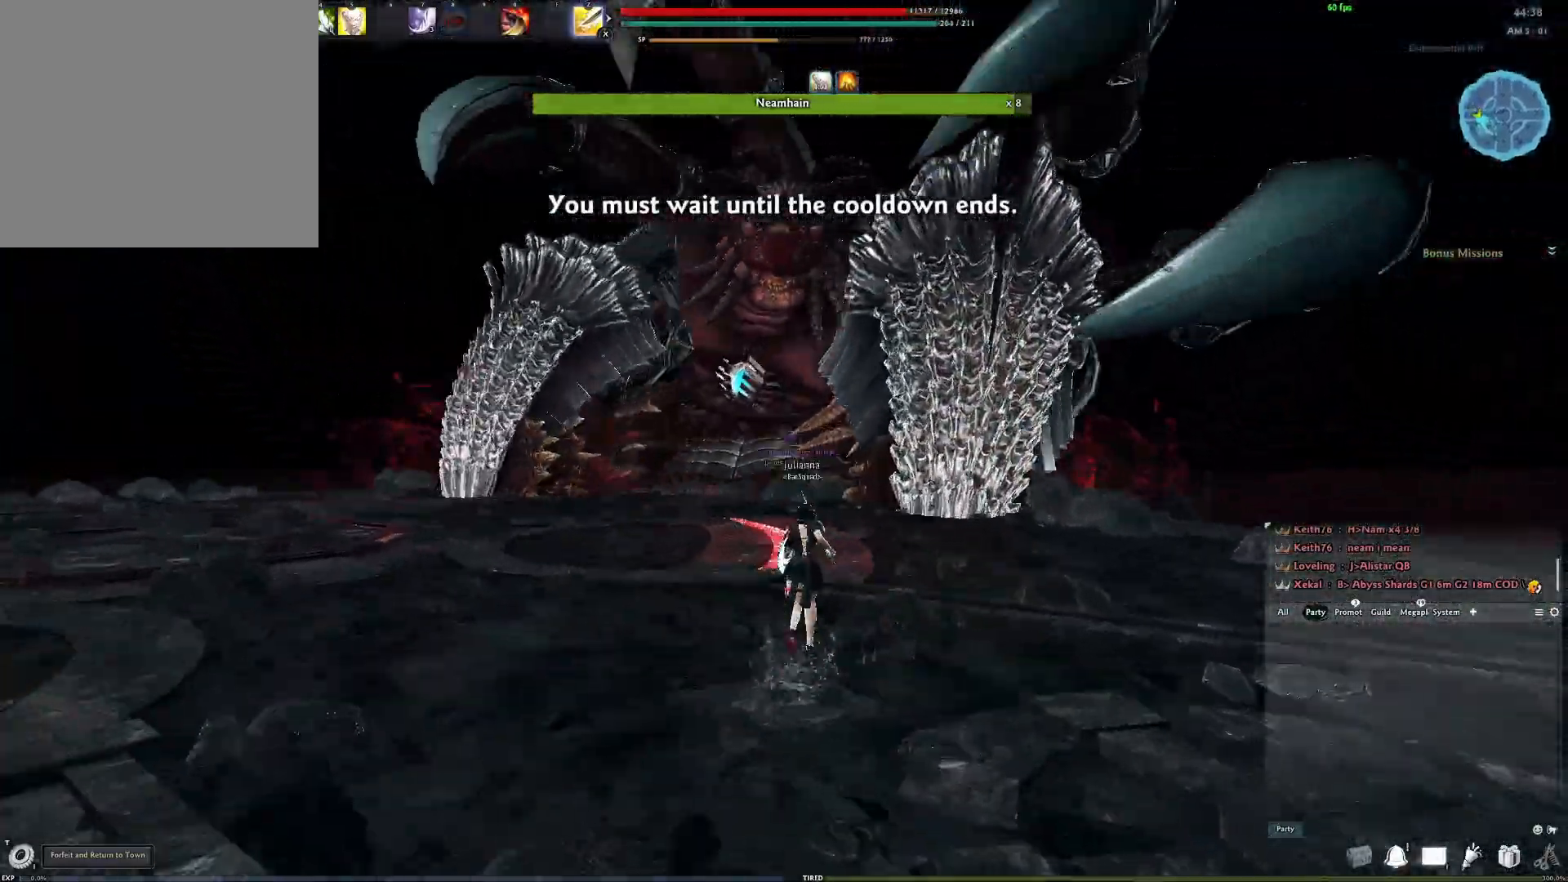
{"buttons": [], "left_stick": "up", "right_stick": "center", "events": [[117, "A", "up"], [333, "right_stick", "down"], [450, "right_stick", "center"]]}
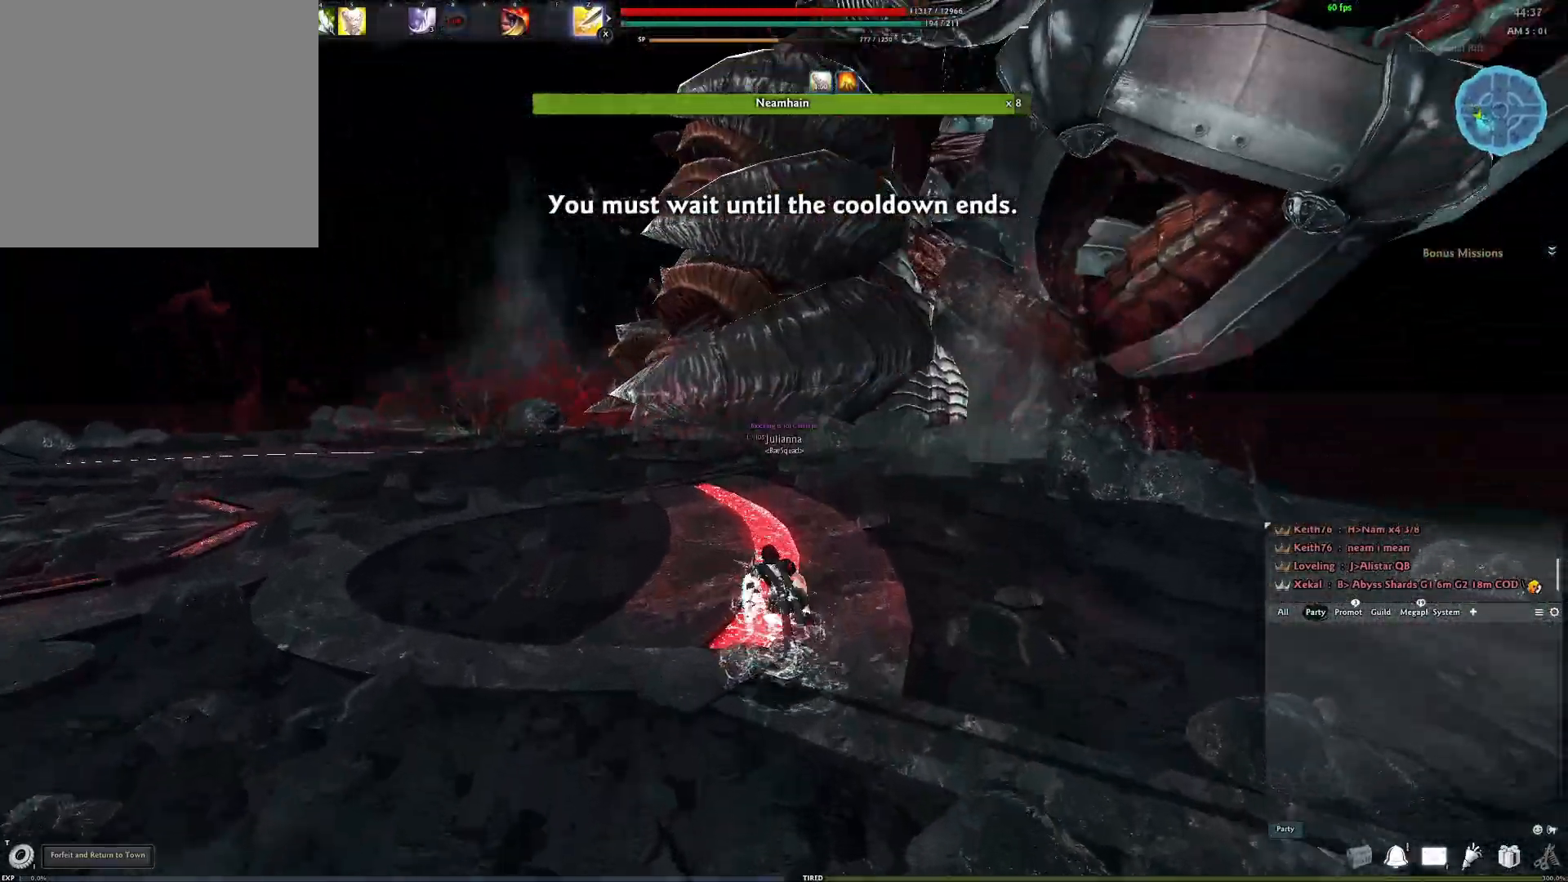
{"buttons": [], "left_stick": "up", "right_stick": "center", "events": []}
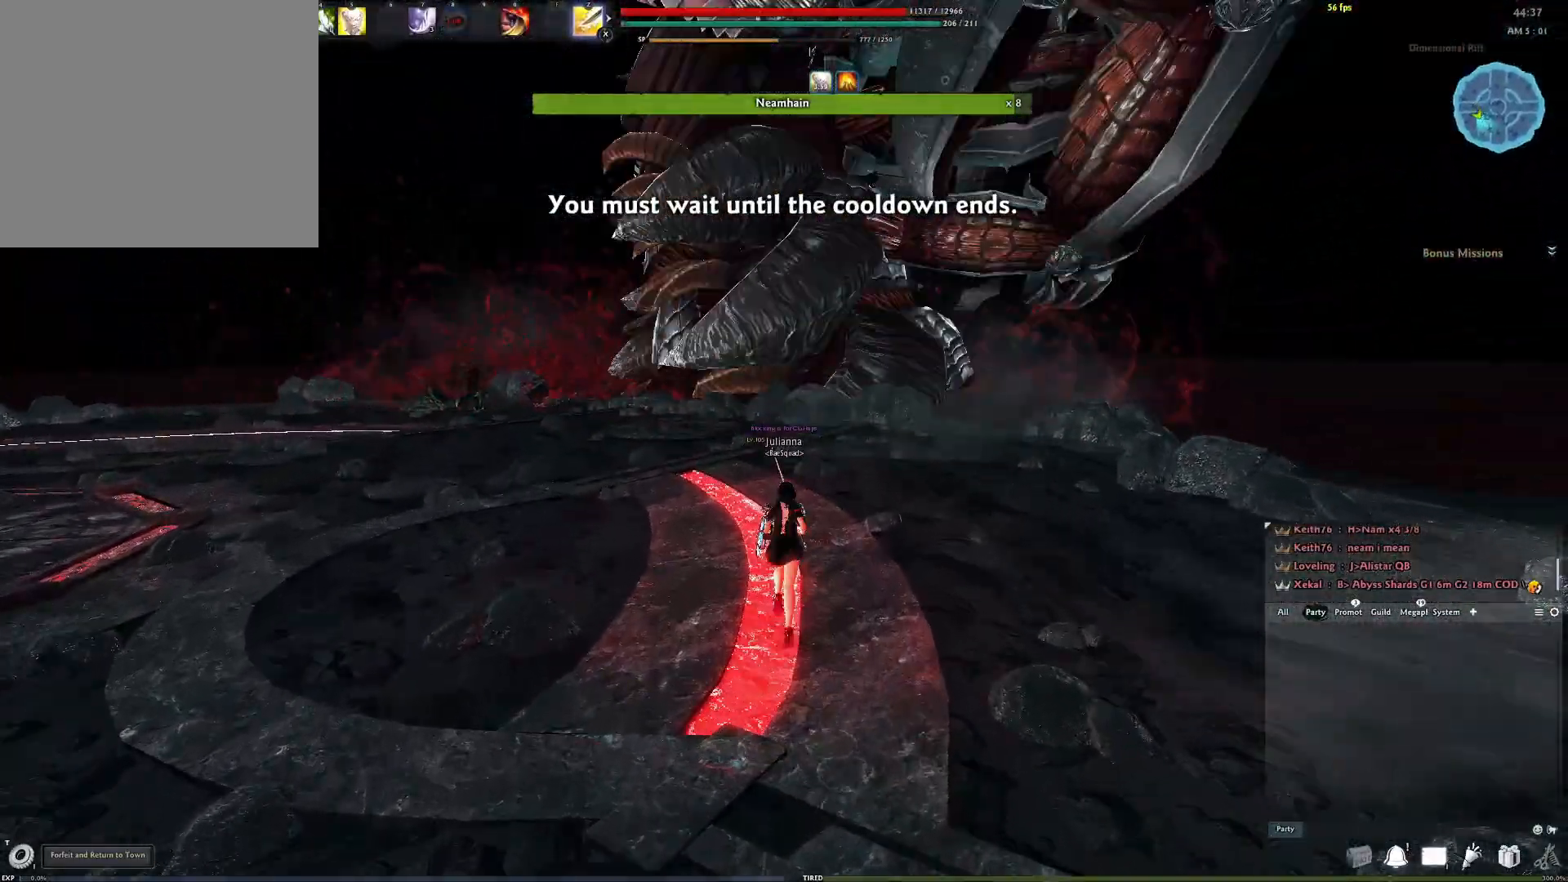
{"buttons": ["R2"], "left_stick": "up-left", "right_stick": "center", "events": [[33, "L2", "down"], [133, "L2", "up"], [333, "left_stick", "up-left"], [400, "R2", "down"]]}